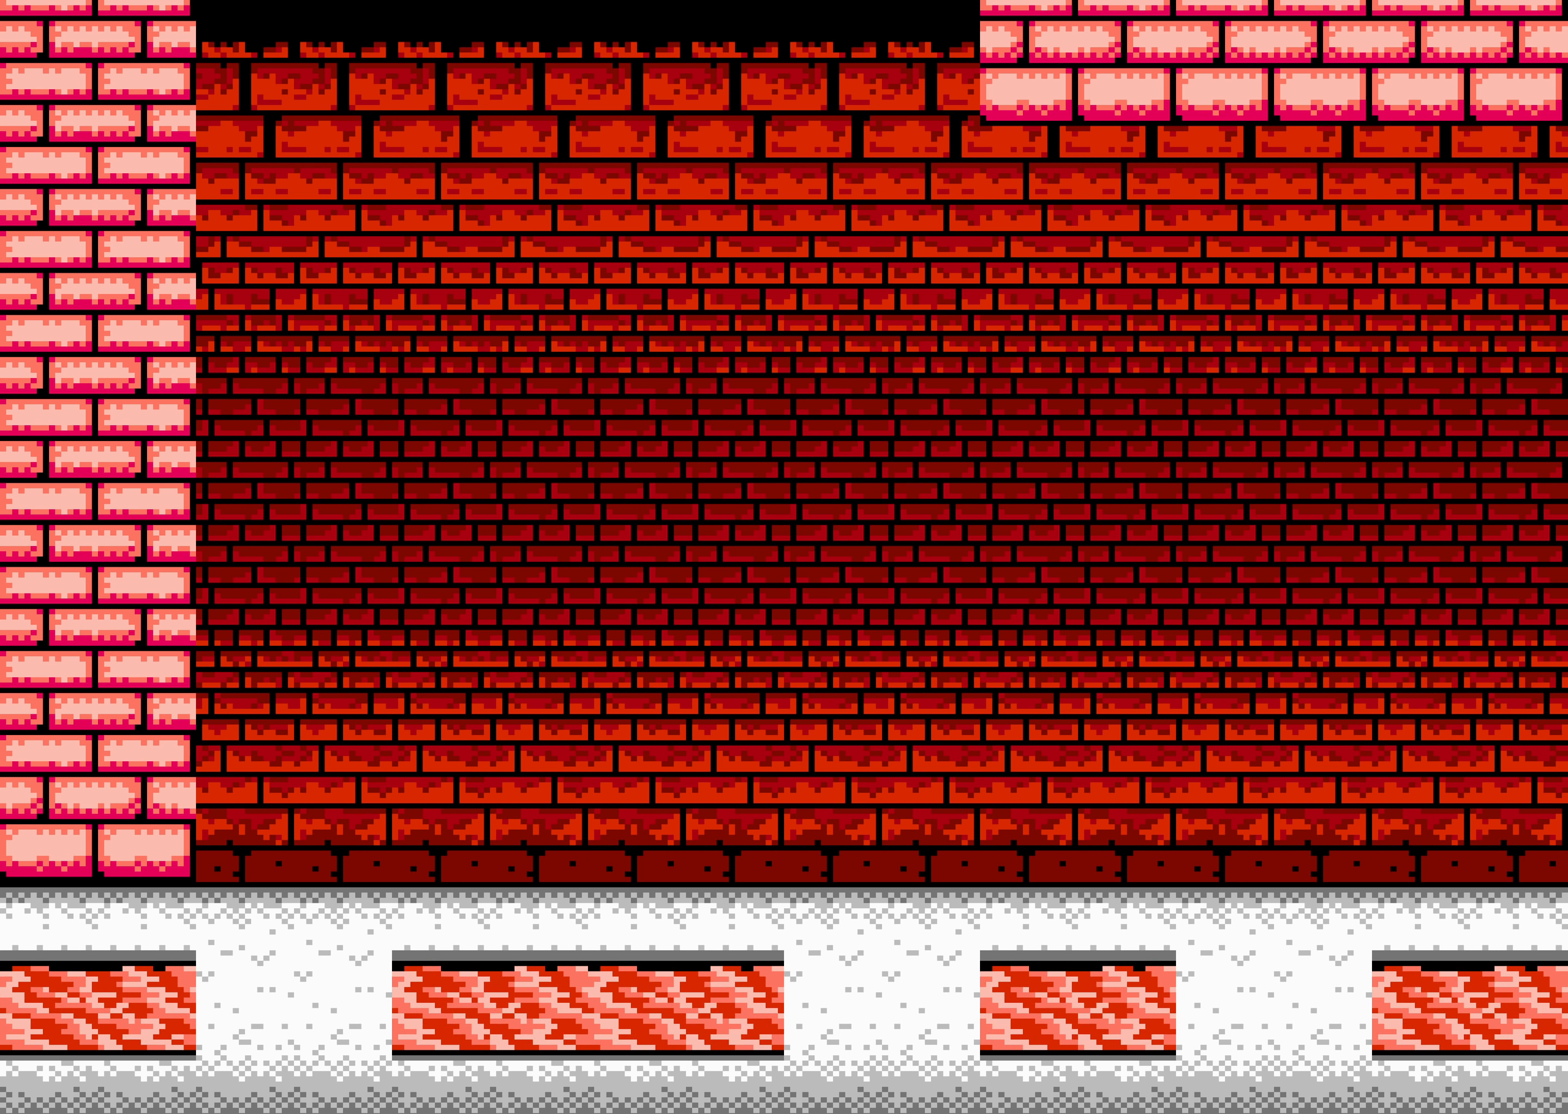
Gameplay with a controller (Nintendo layout); each line is a JSON object with the inputs held at the frame after it (dt_ms = milliseconds from this image to that frame). "events" lists button and stick changes between this image and that frame as [ms after this image, input, new state], when the widget could be followed in between. Not read: L3 R3 SELECT START.
{"dt_ms": 500, "buttons": ["DPAD_RIGHT"], "events": [[417, "DPAD_RIGHT", "down"]]}
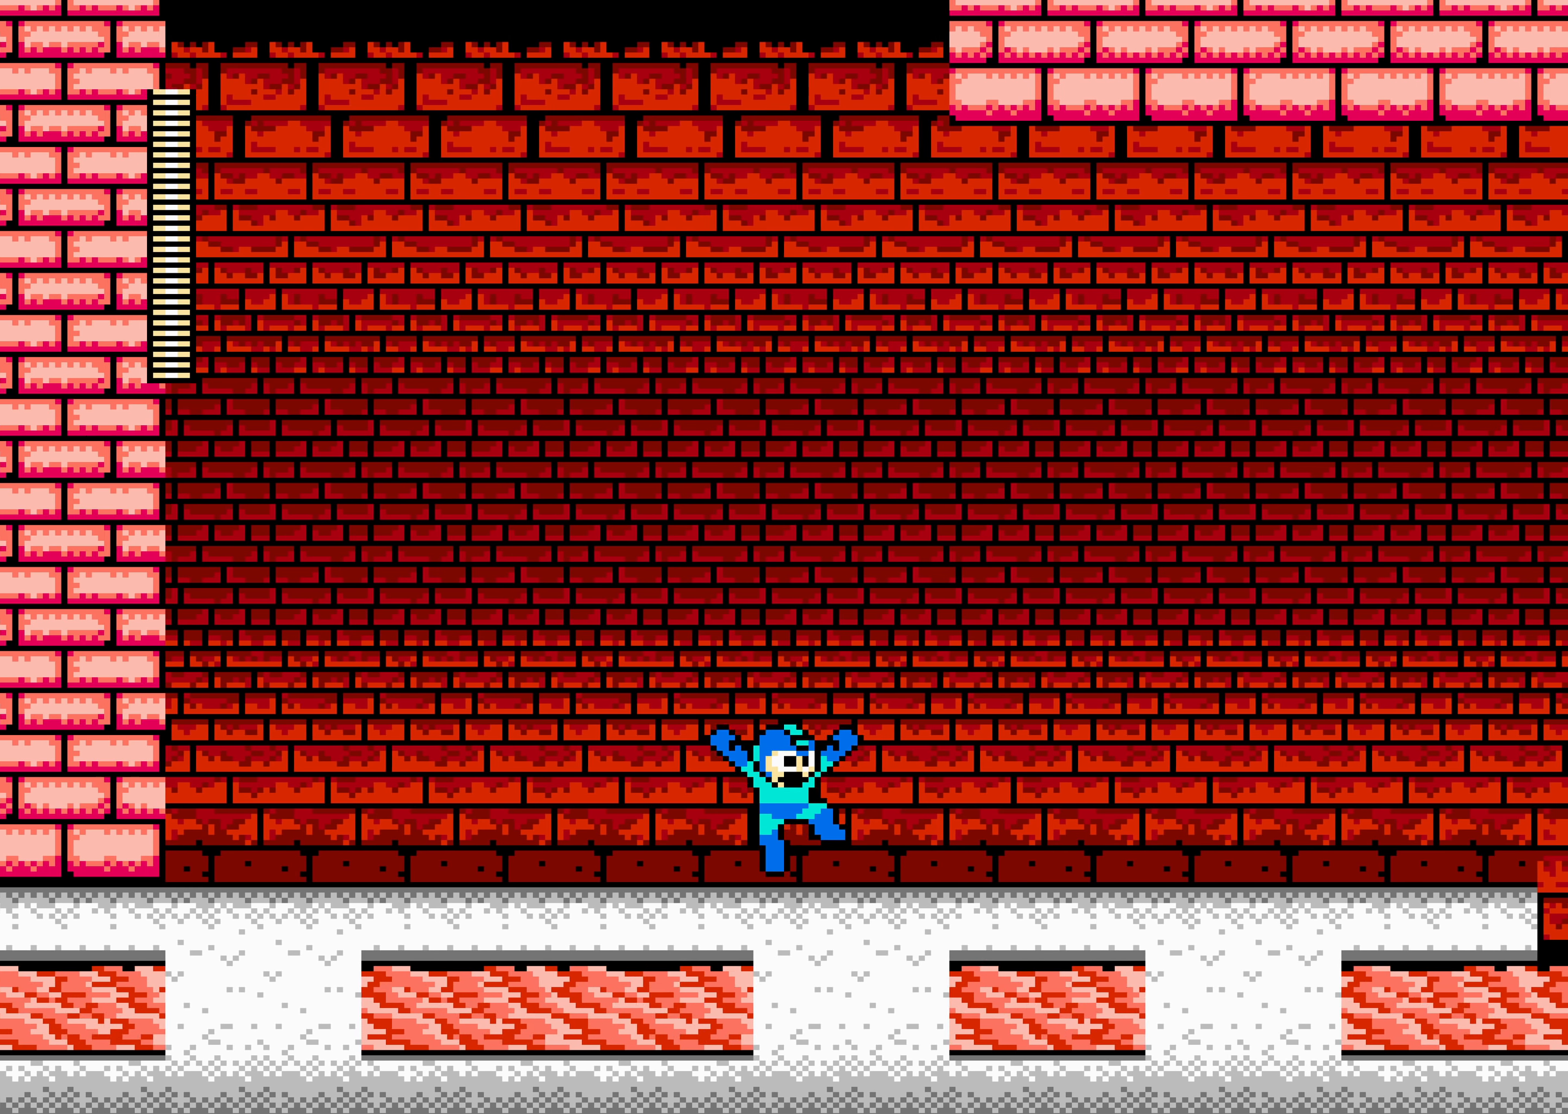
{"dt_ms": 500, "buttons": ["DPAD_RIGHT"], "events": []}
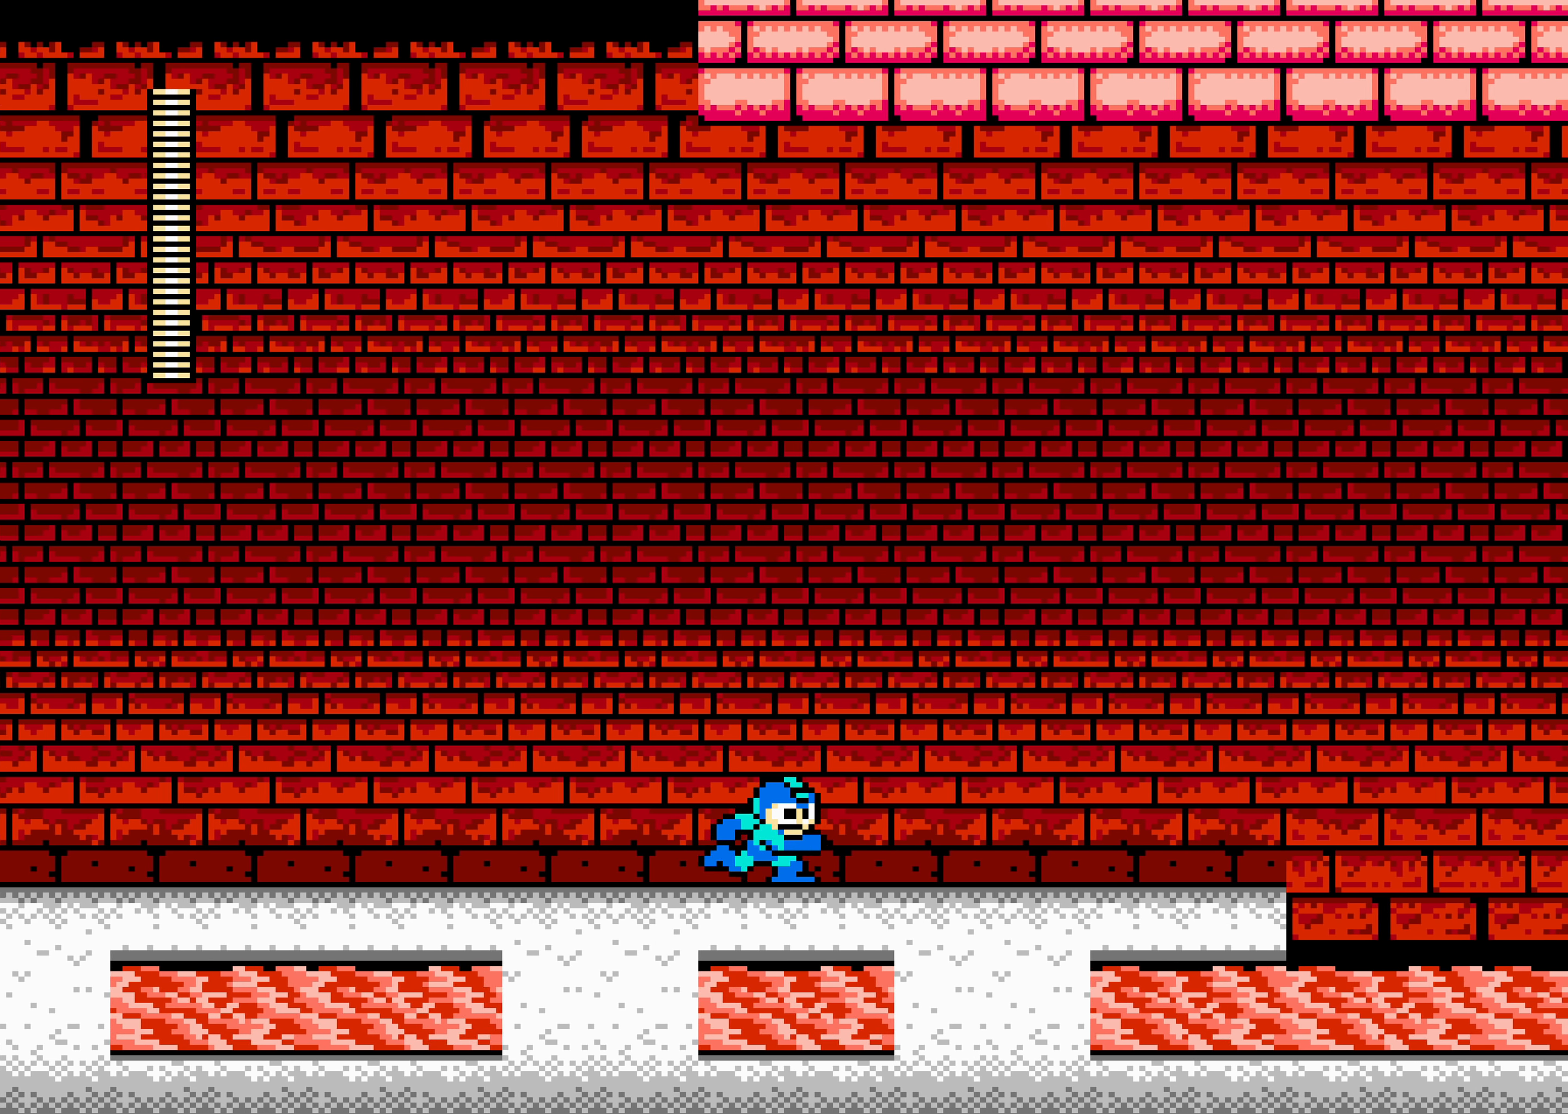
{"dt_ms": 500, "buttons": ["DPAD_RIGHT"], "events": []}
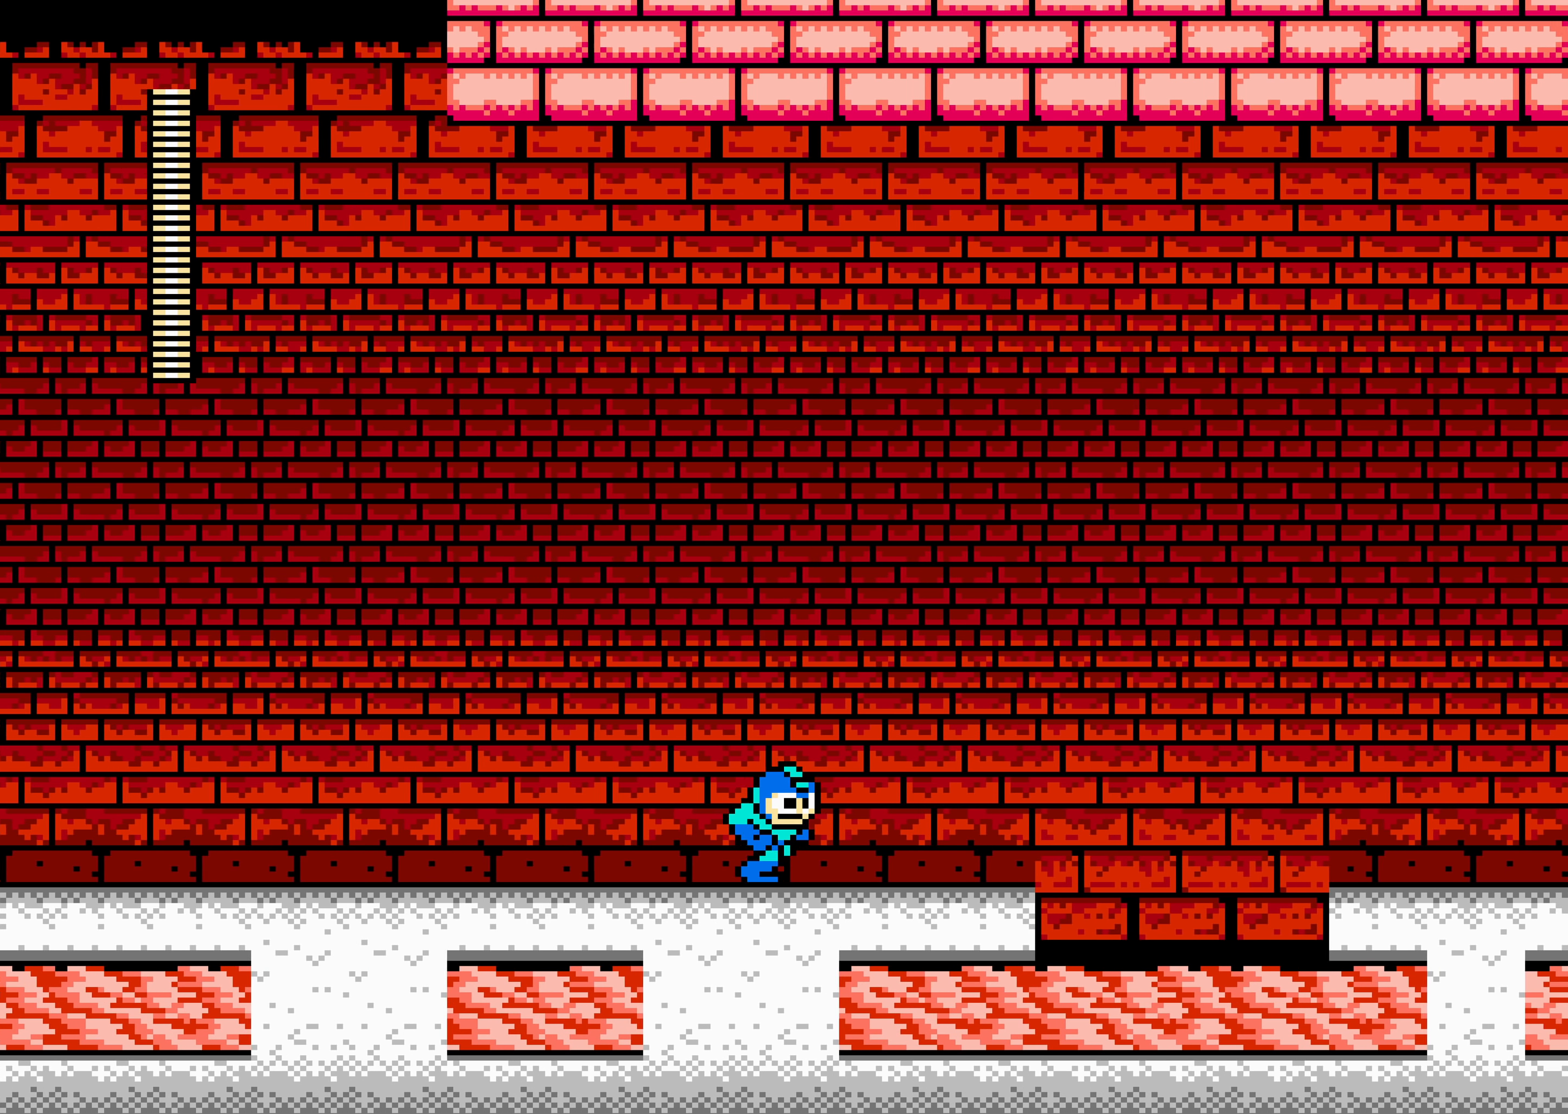
{"dt_ms": 500, "buttons": ["DPAD_RIGHT"], "events": []}
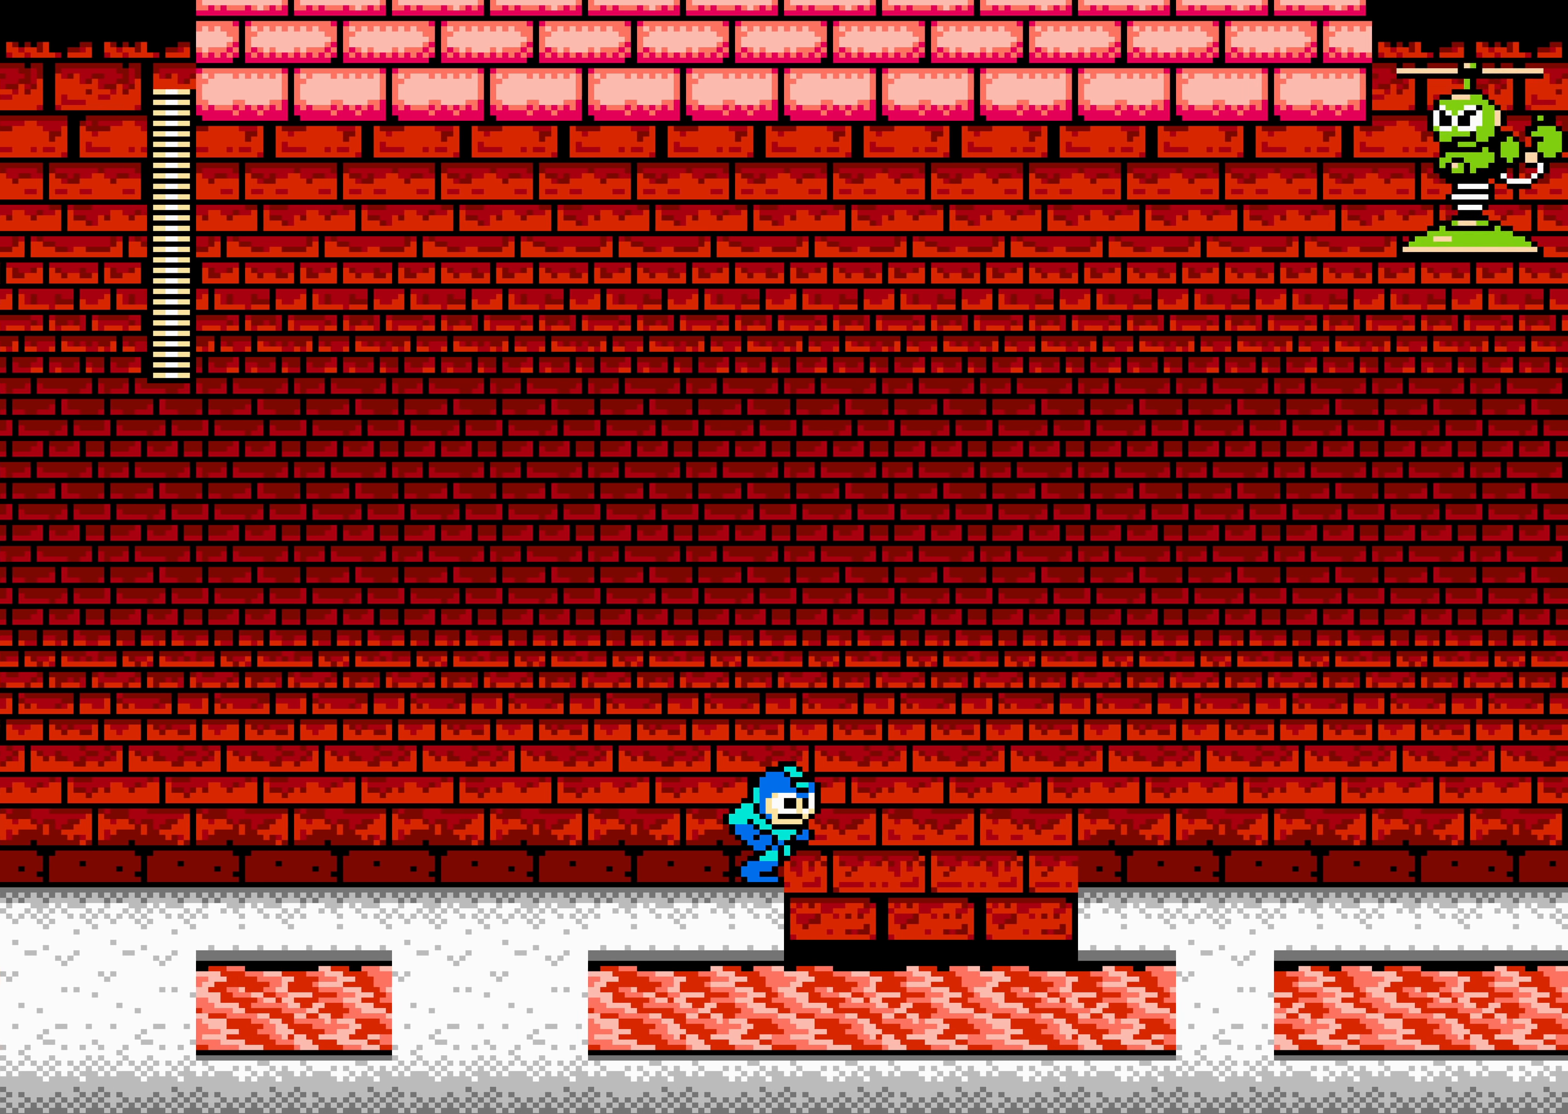
{"dt_ms": 500, "buttons": ["DPAD_RIGHT"], "events": [[50, "A", "down"], [167, "A", "up"]]}
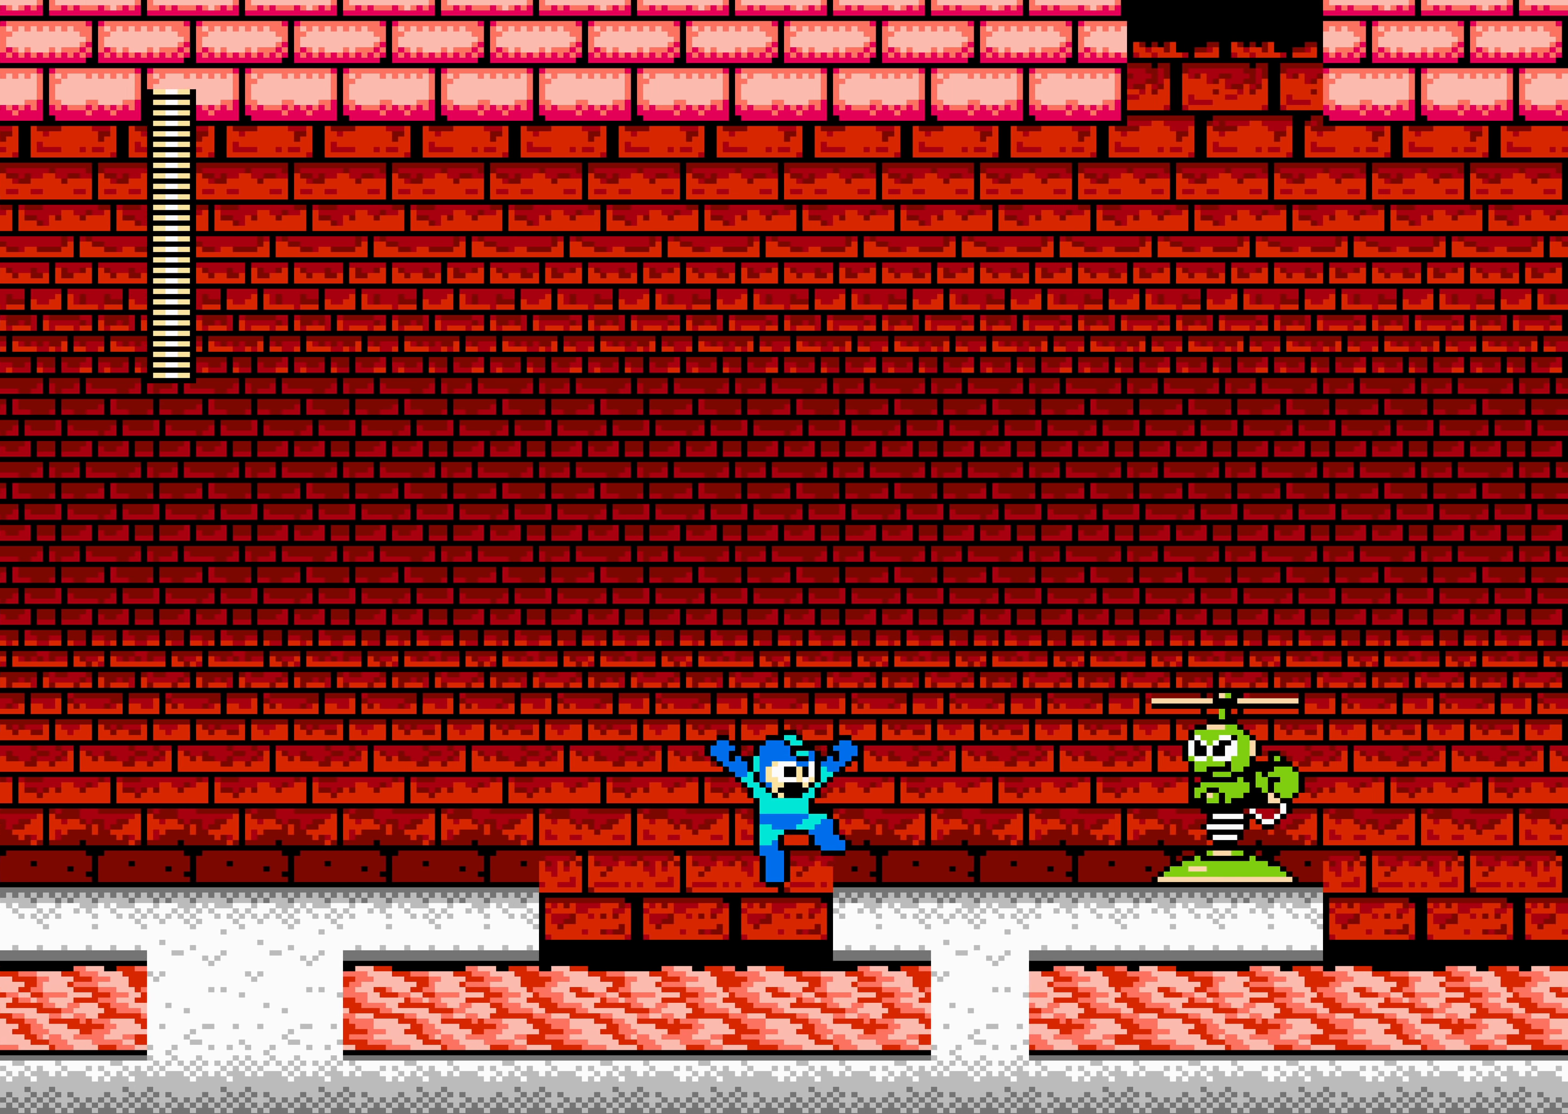
{"dt_ms": 500, "buttons": ["DPAD_RIGHT"], "events": []}
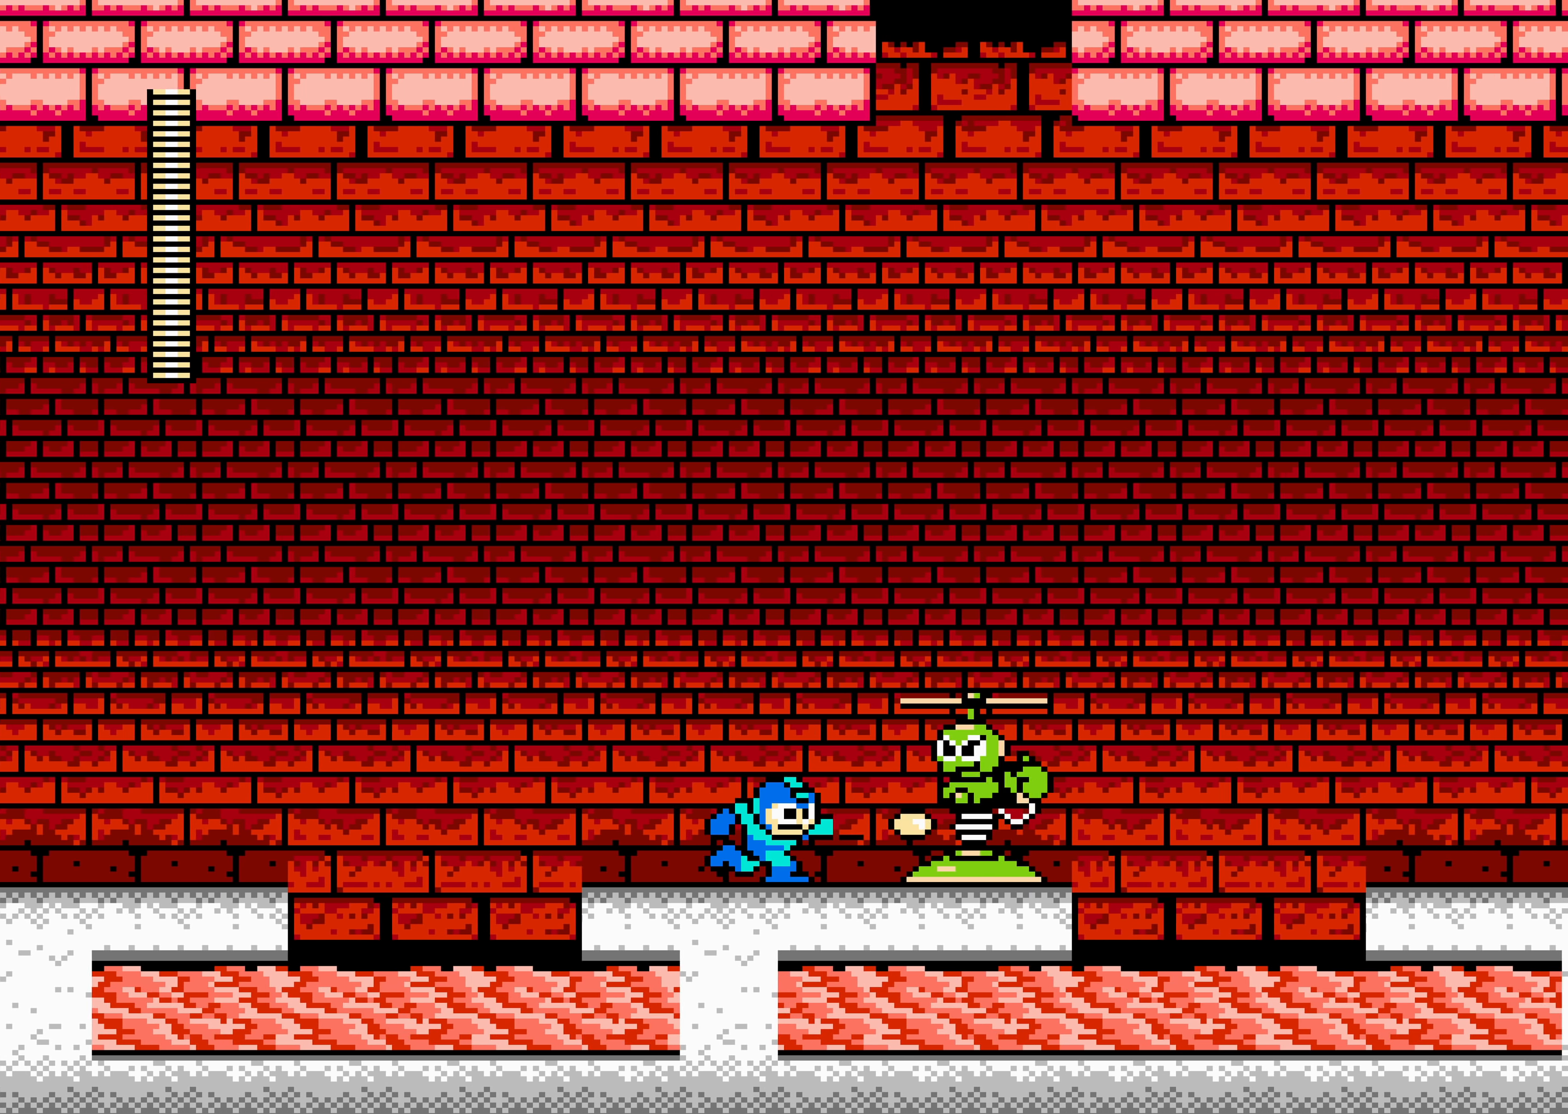
{"dt_ms": 500, "buttons": ["DPAD_RIGHT"], "events": []}
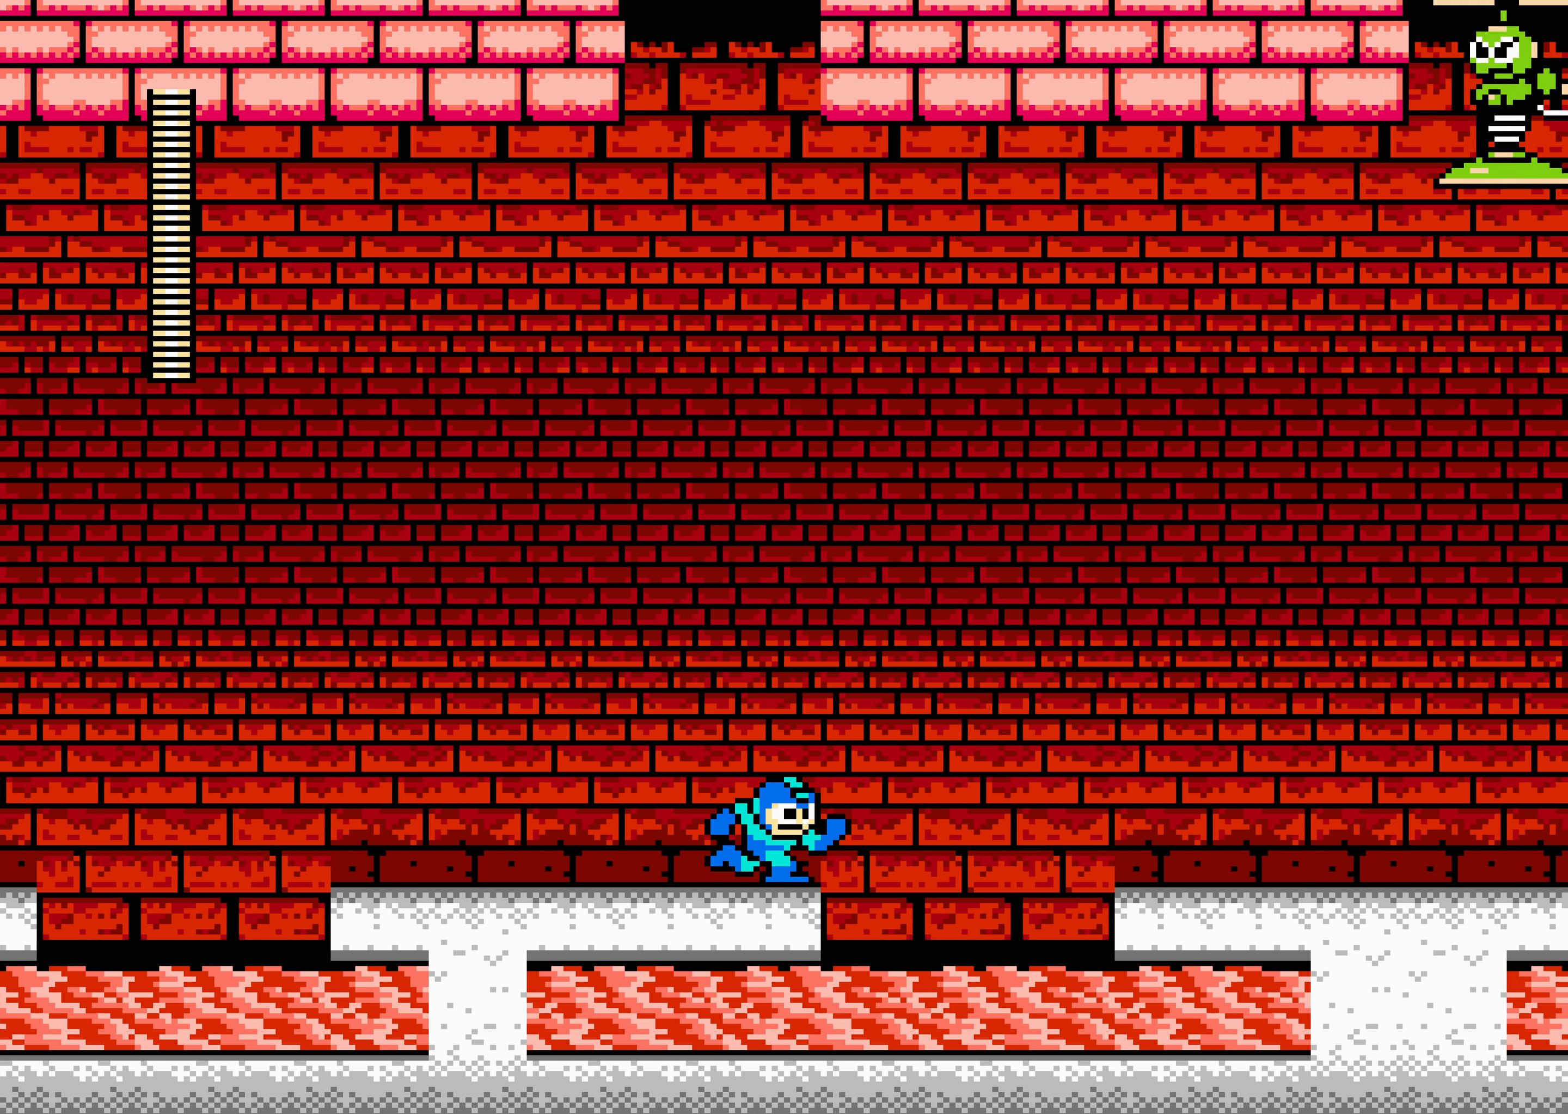
{"dt_ms": 500, "buttons": ["DPAD_RIGHT"], "events": [[134, "A", "down"], [234, "A", "up"], [384, "B", "down"], [434, "B", "up"]]}
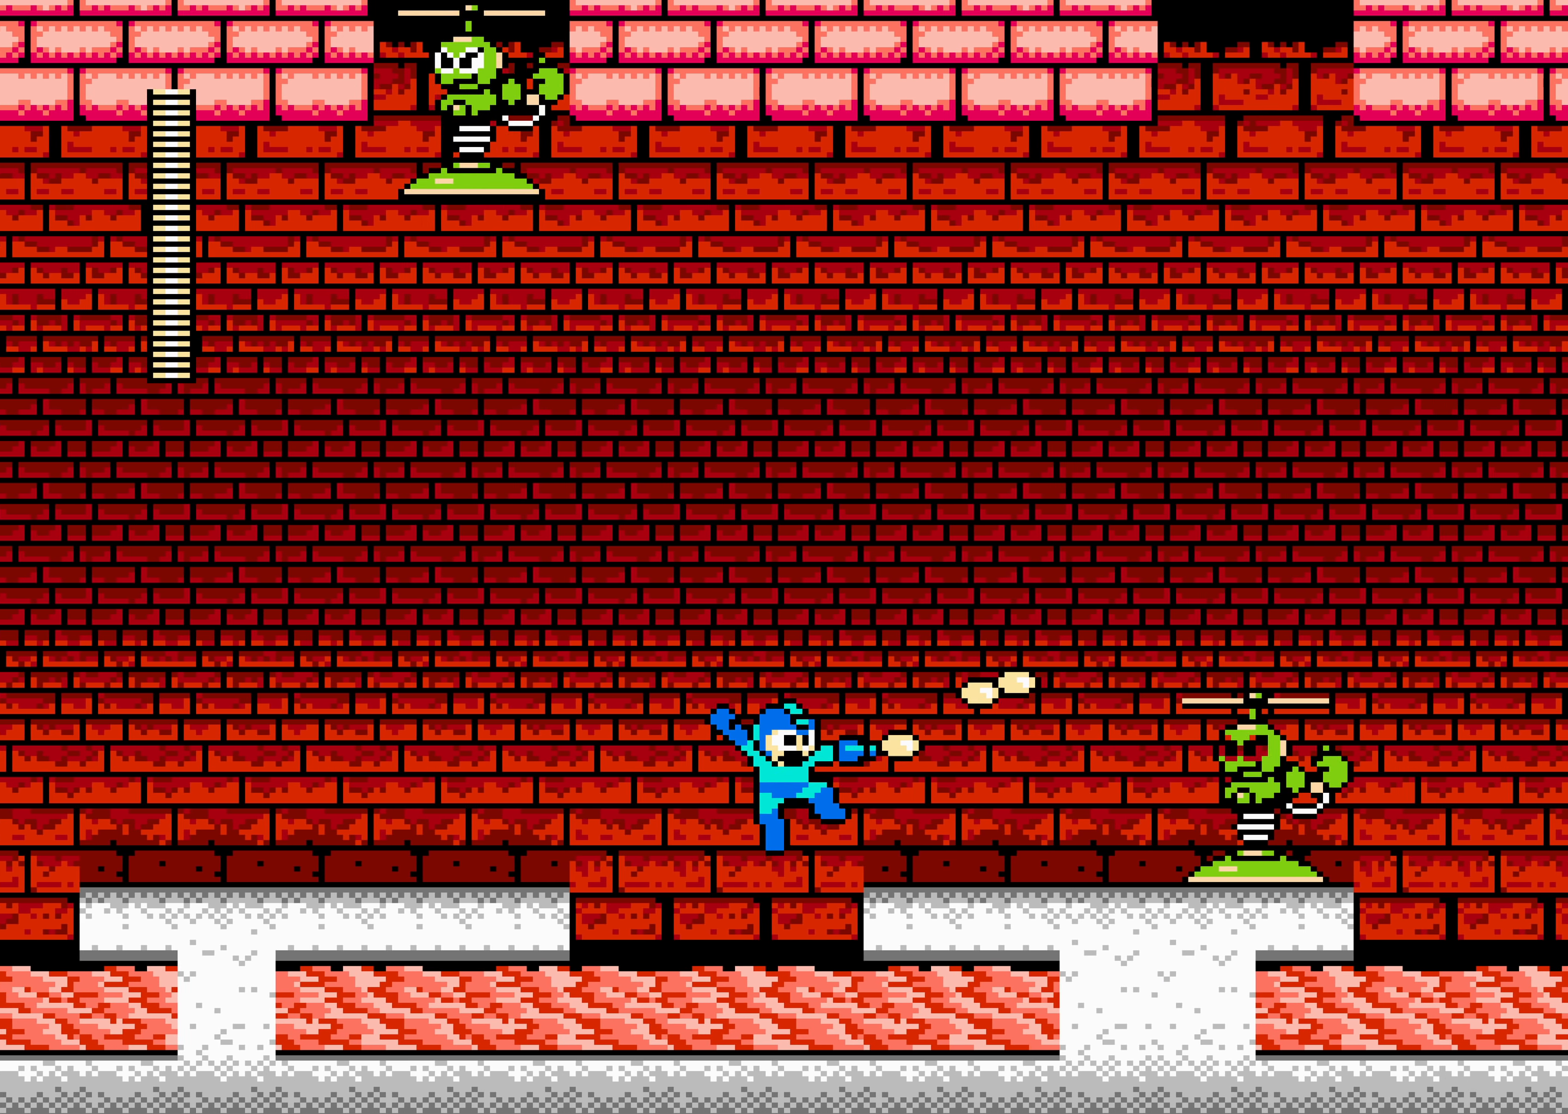
{"dt_ms": 500, "buttons": ["DPAD_RIGHT"], "events": []}
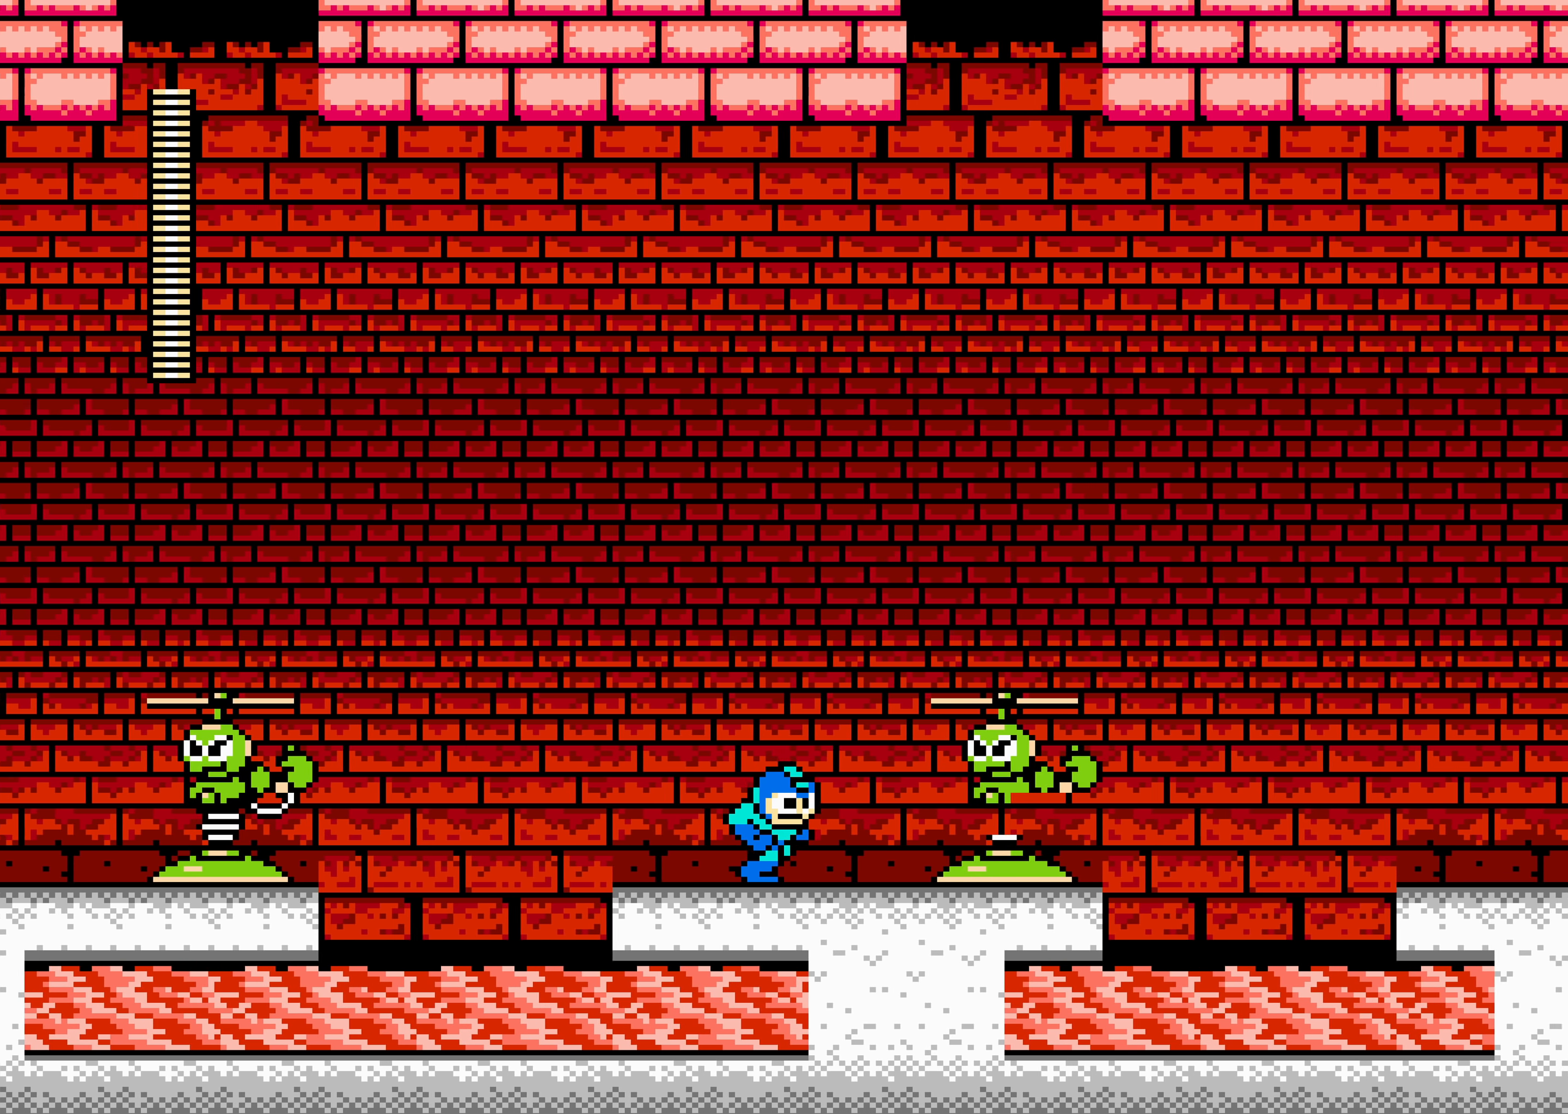
{"dt_ms": 500, "buttons": ["DPAD_RIGHT"], "events": []}
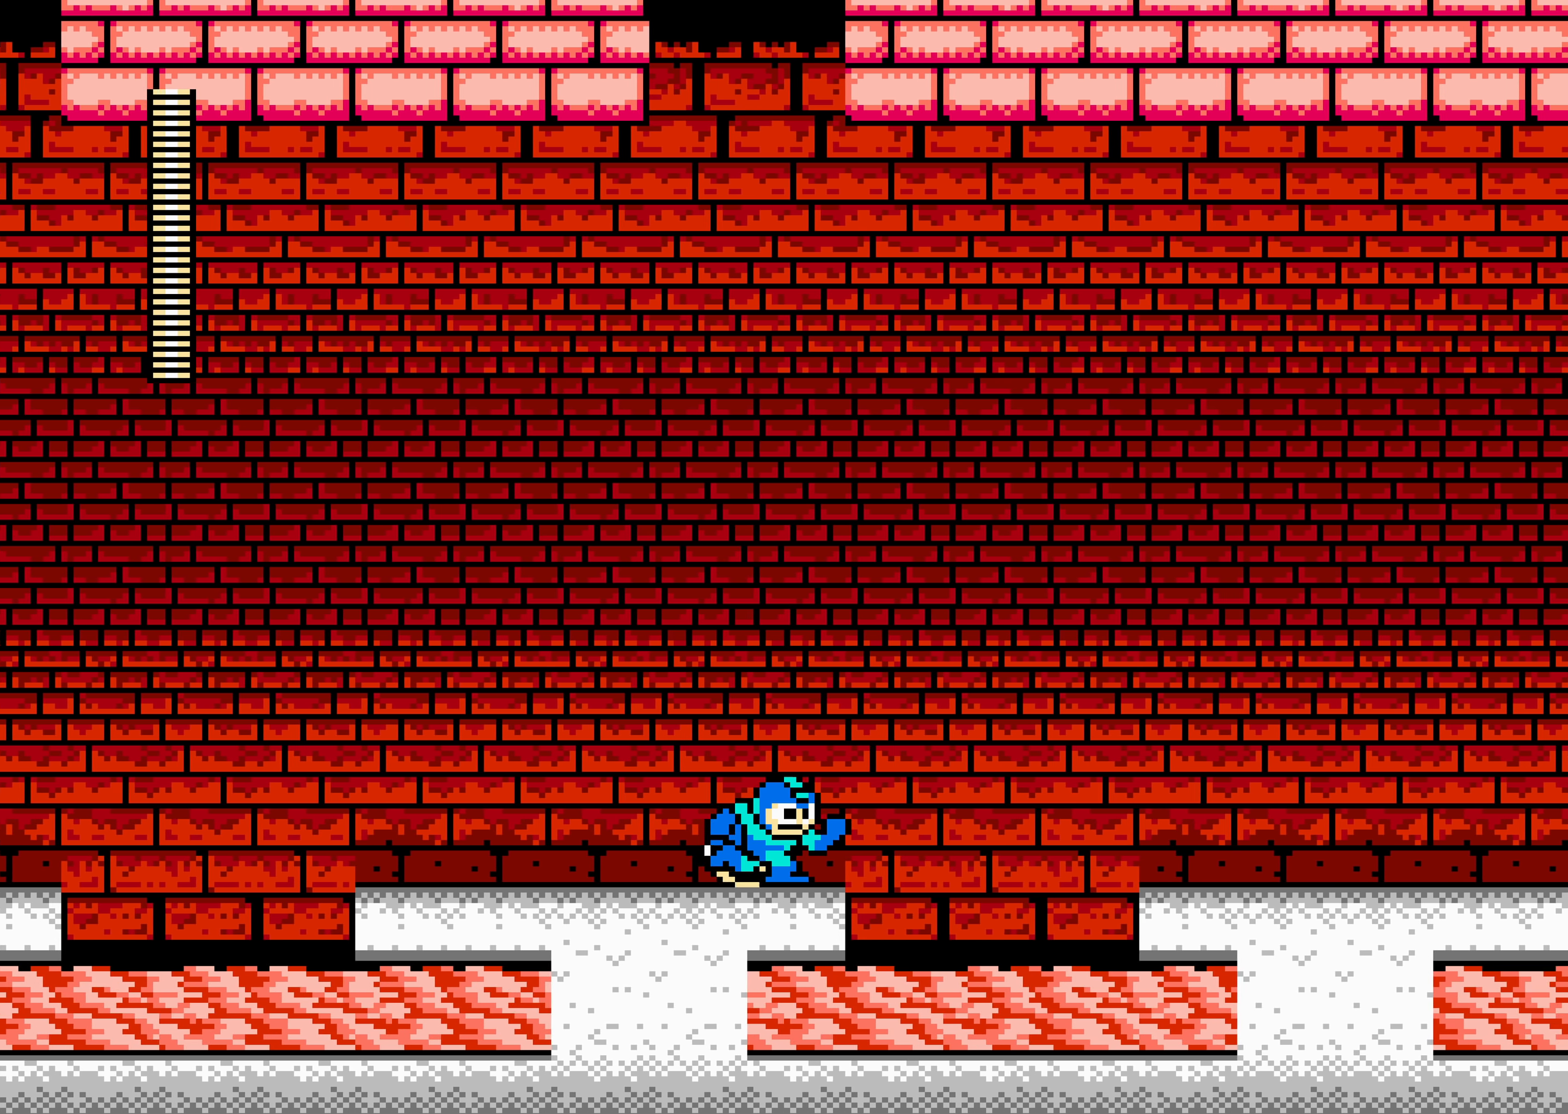
{"dt_ms": 1000, "buttons": ["DPAD_RIGHT"], "events": [[184, "A", "down"], [300, "A", "up"]]}
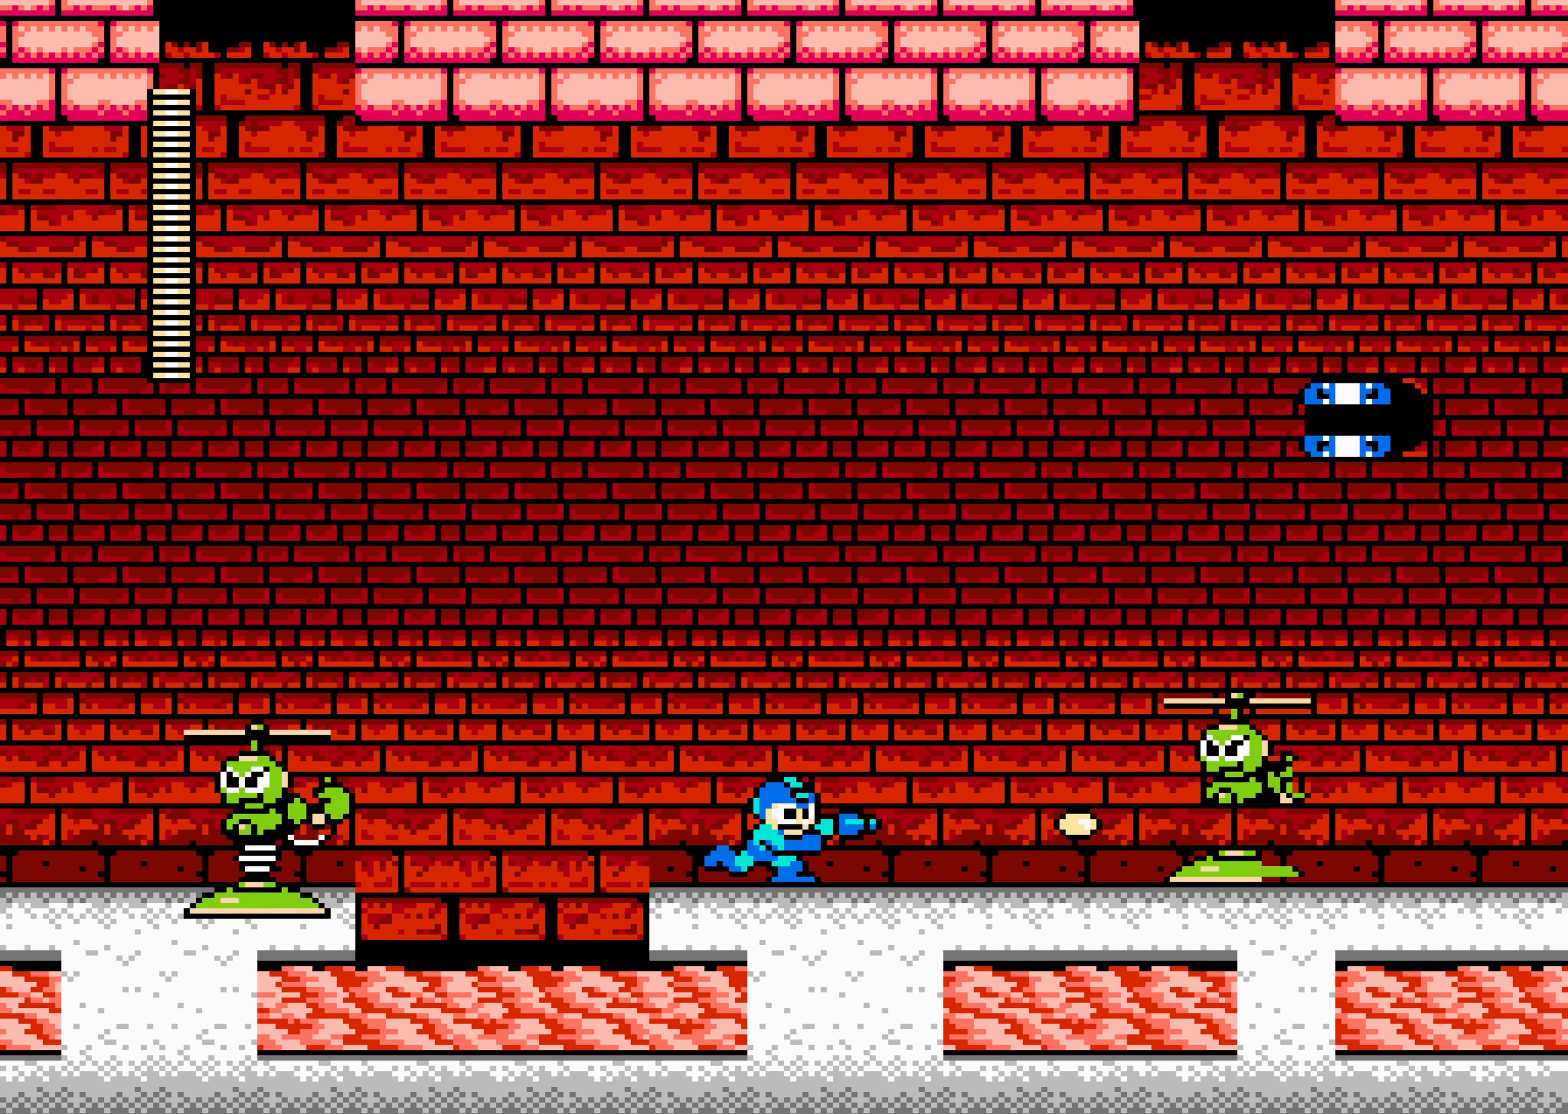
{"dt_ms": 500, "buttons": ["DPAD_RIGHT"], "events": []}
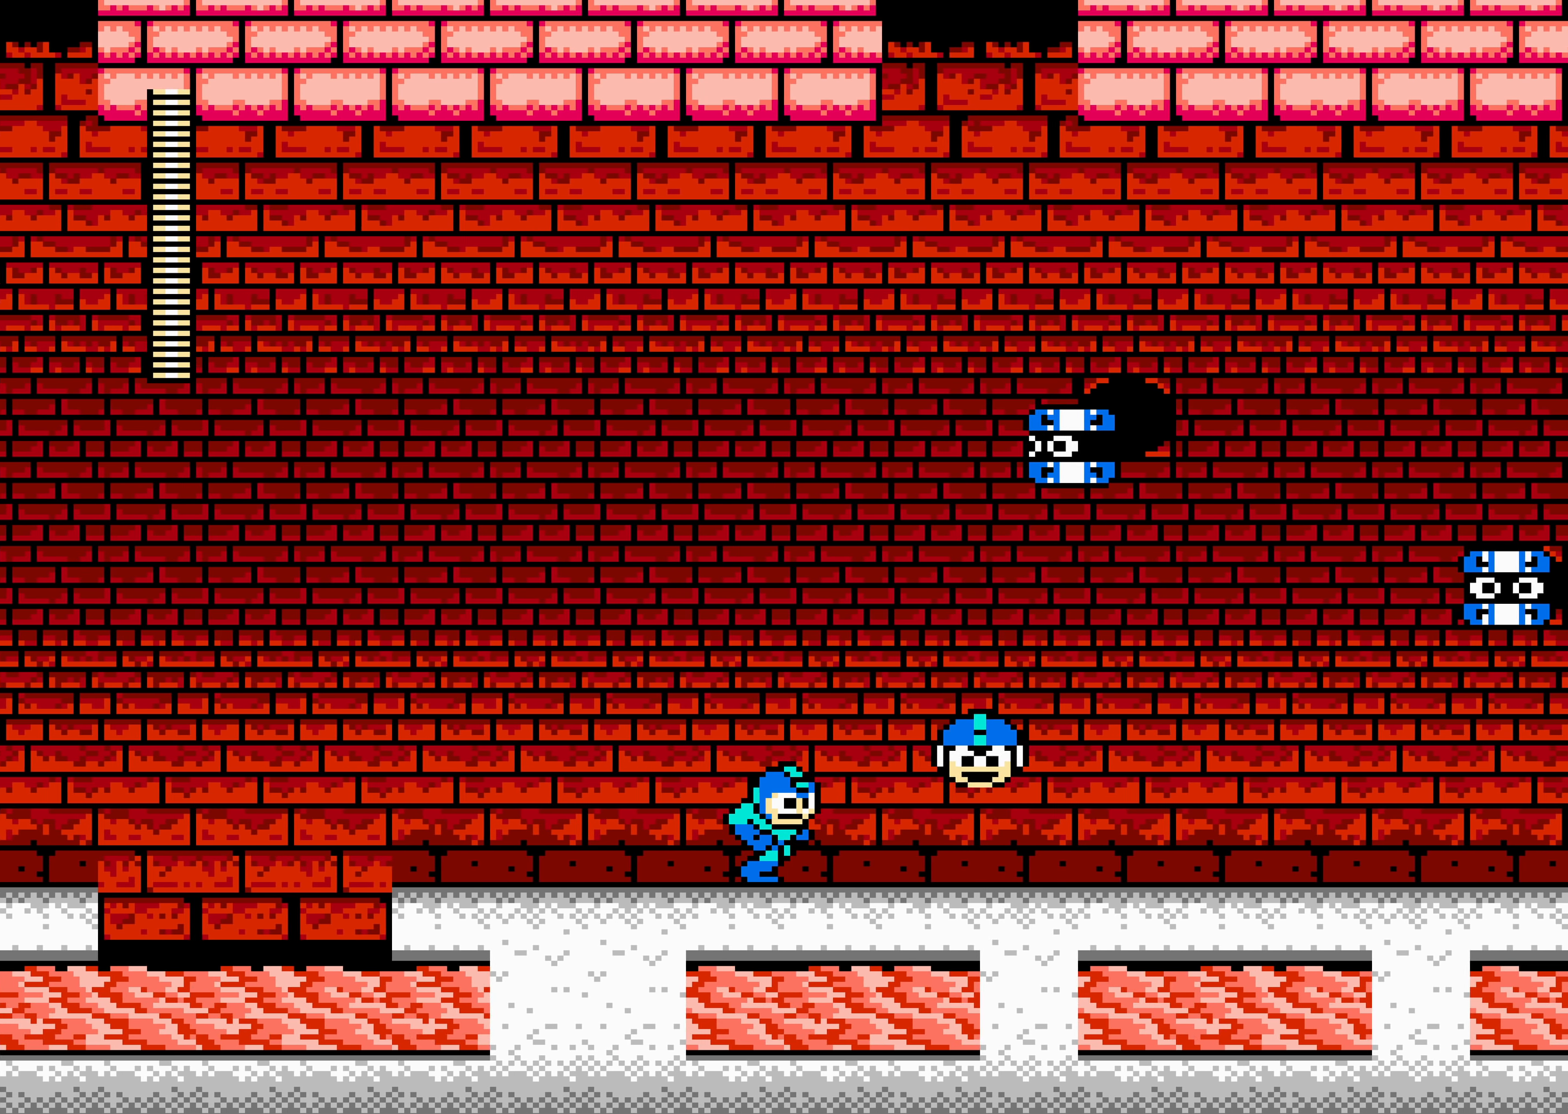
{"dt_ms": 500, "buttons": ["DPAD_RIGHT"], "events": []}
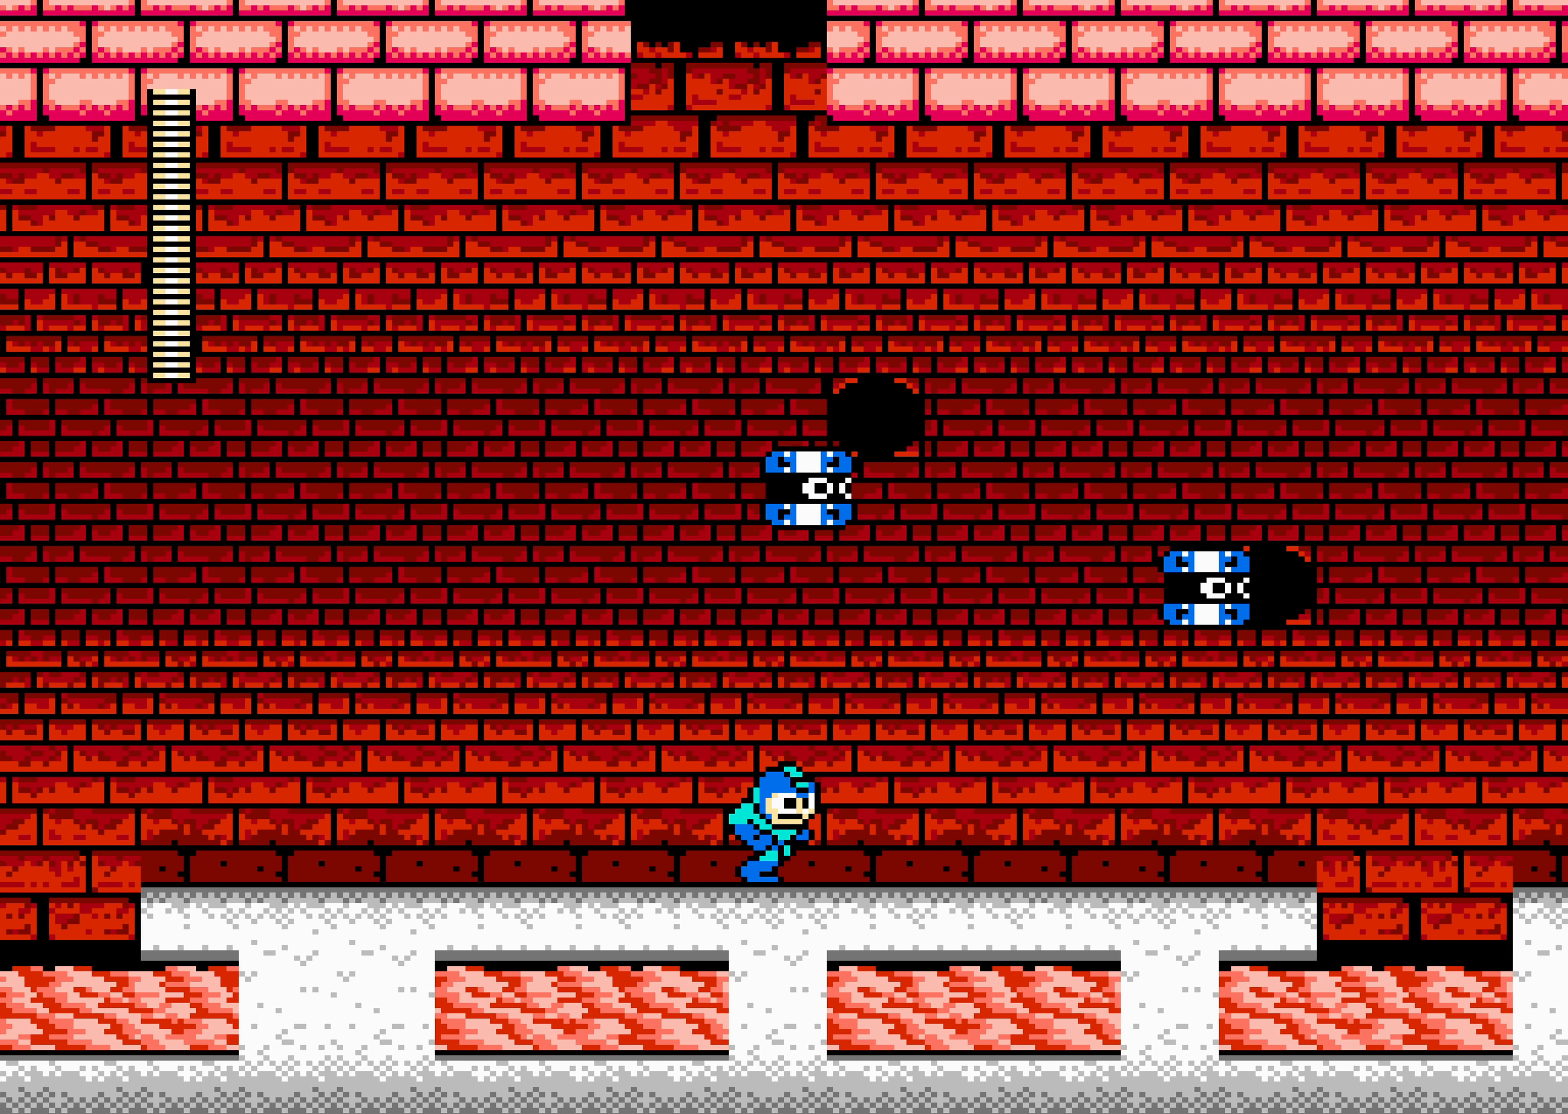
{"dt_ms": 500, "buttons": ["DPAD_RIGHT"], "events": []}
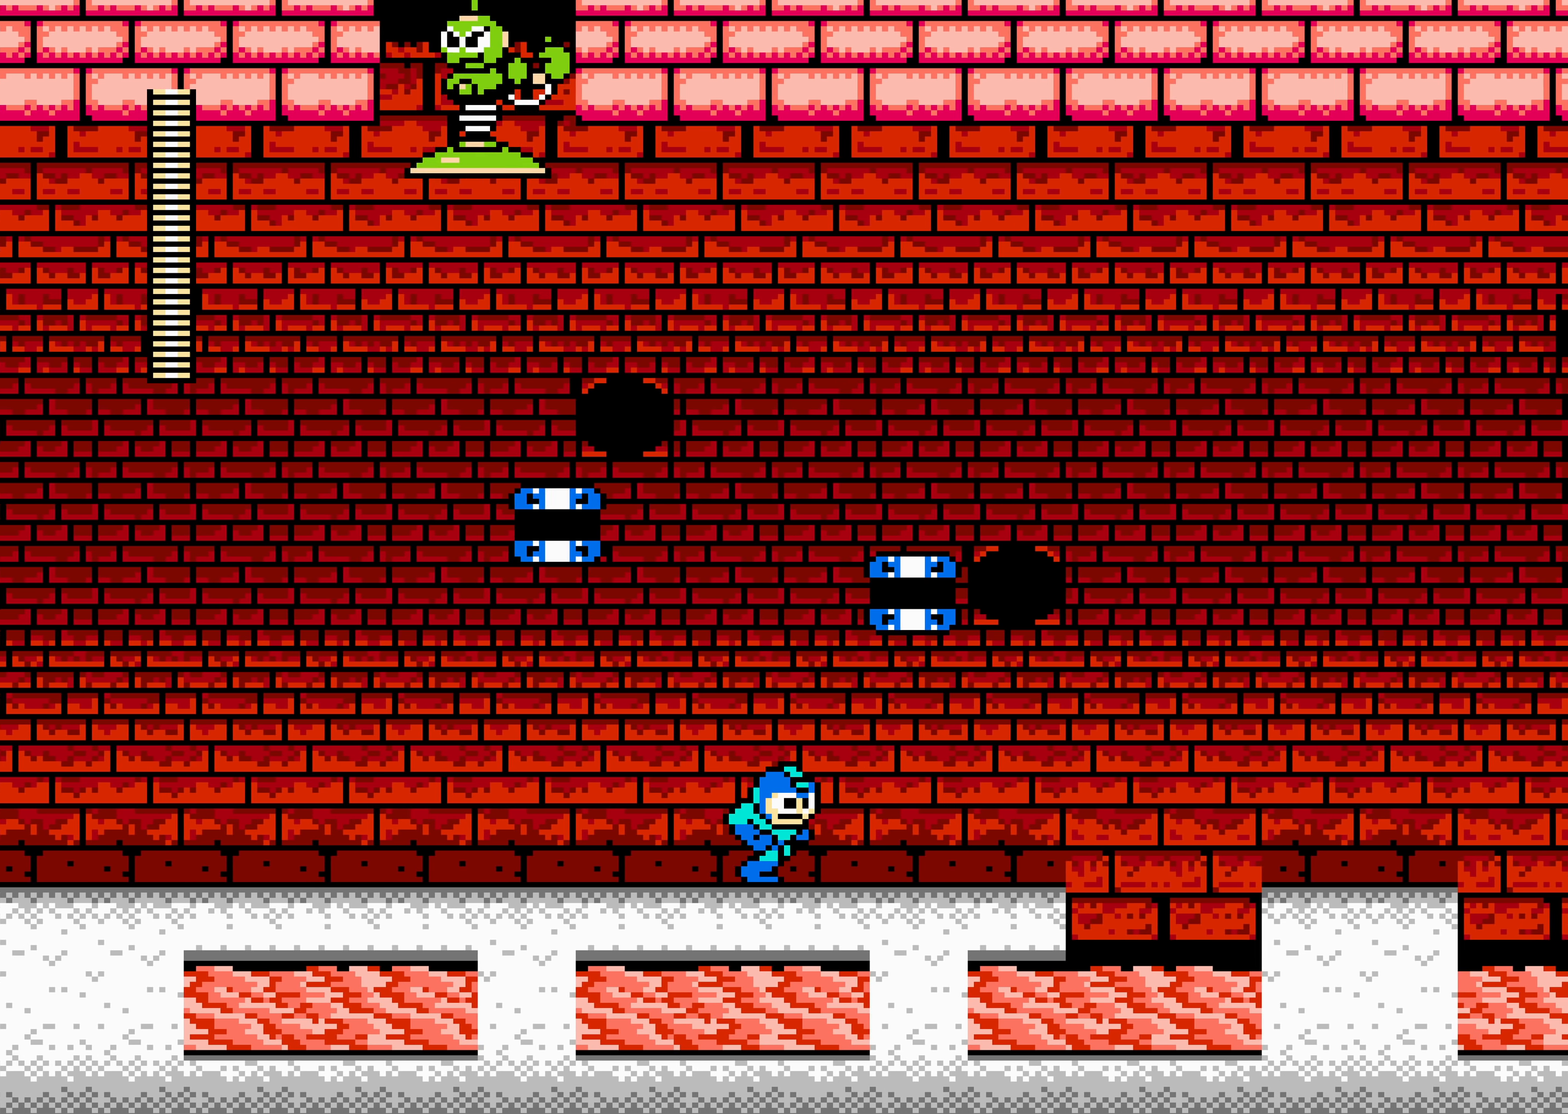
{"dt_ms": 500, "buttons": ["DPAD_RIGHT"], "events": []}
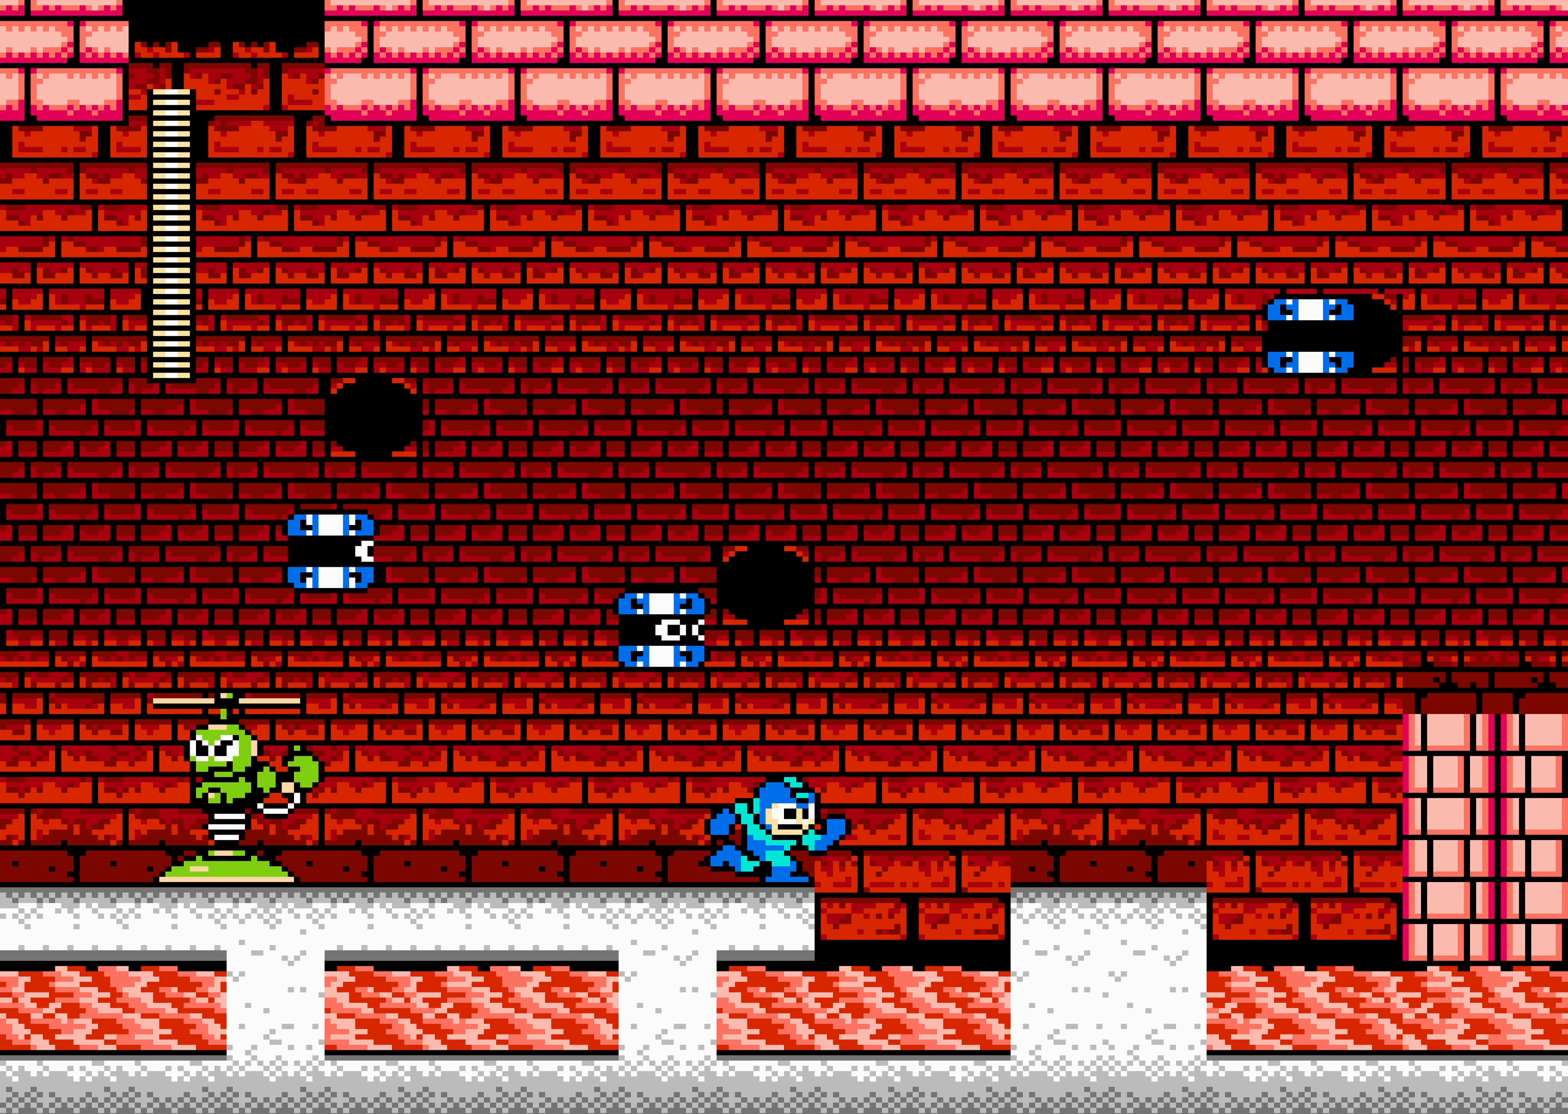
{"dt_ms": 500, "buttons": ["DPAD_RIGHT"], "events": []}
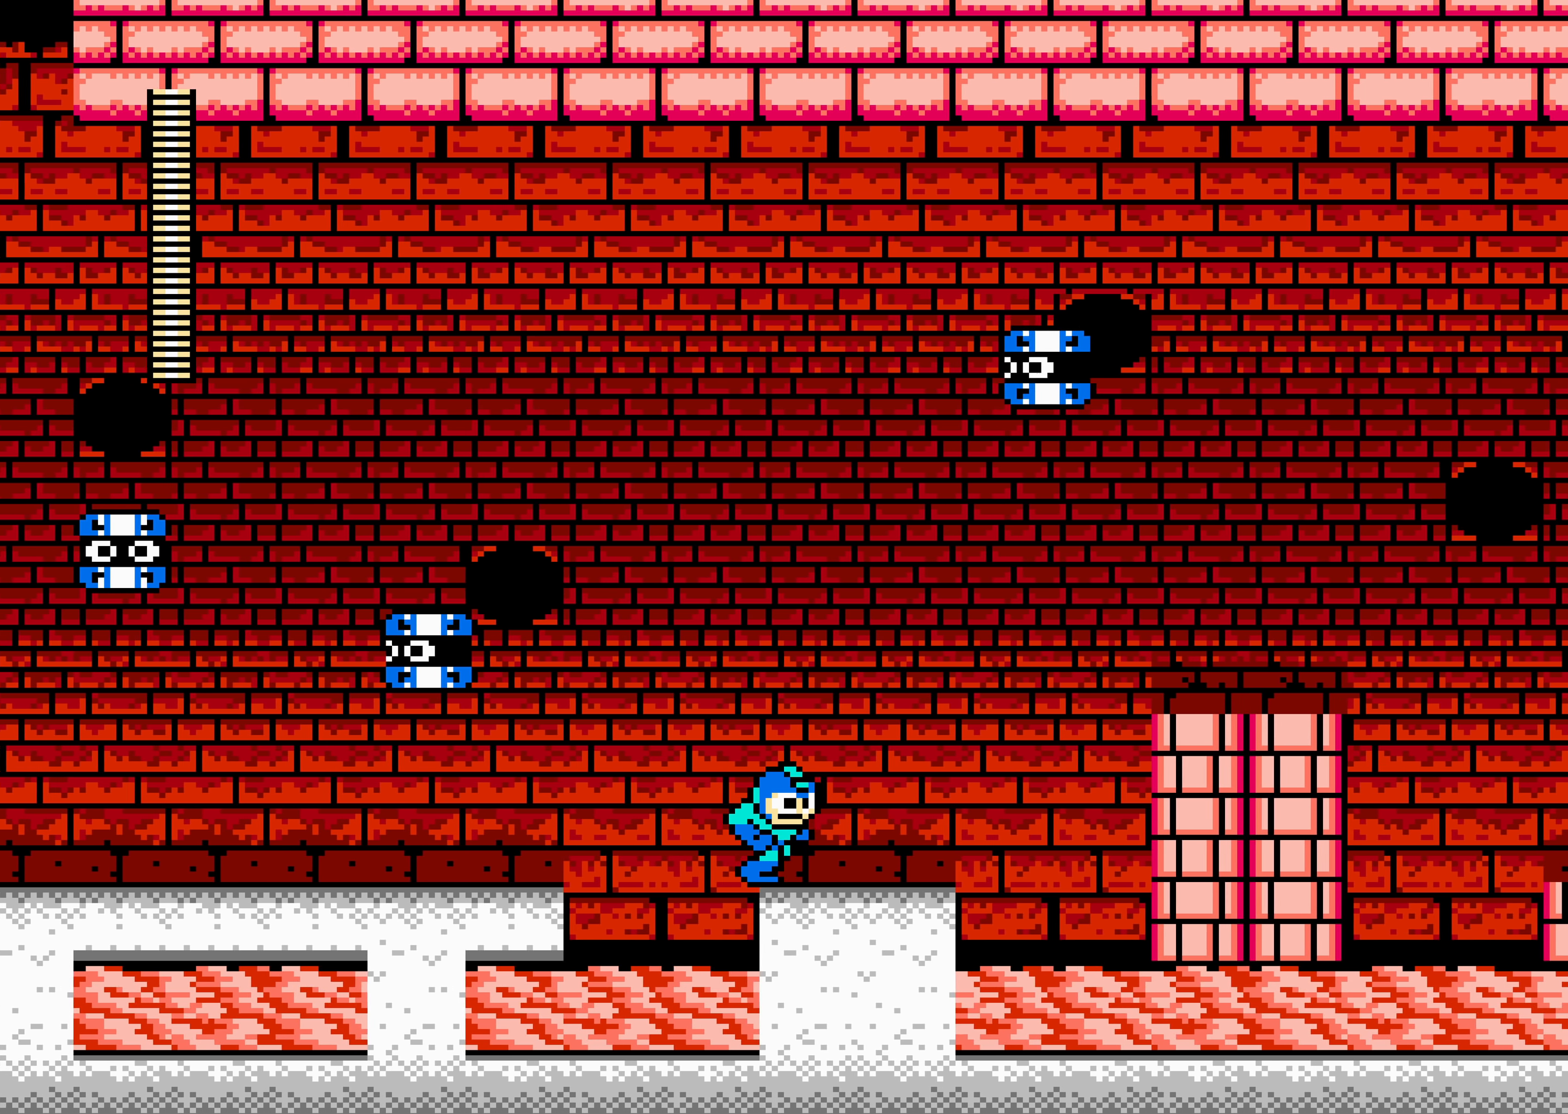
{"dt_ms": 500, "buttons": ["DPAD_RIGHT"], "events": [[366, "A", "down"], [500, "A", "up"]]}
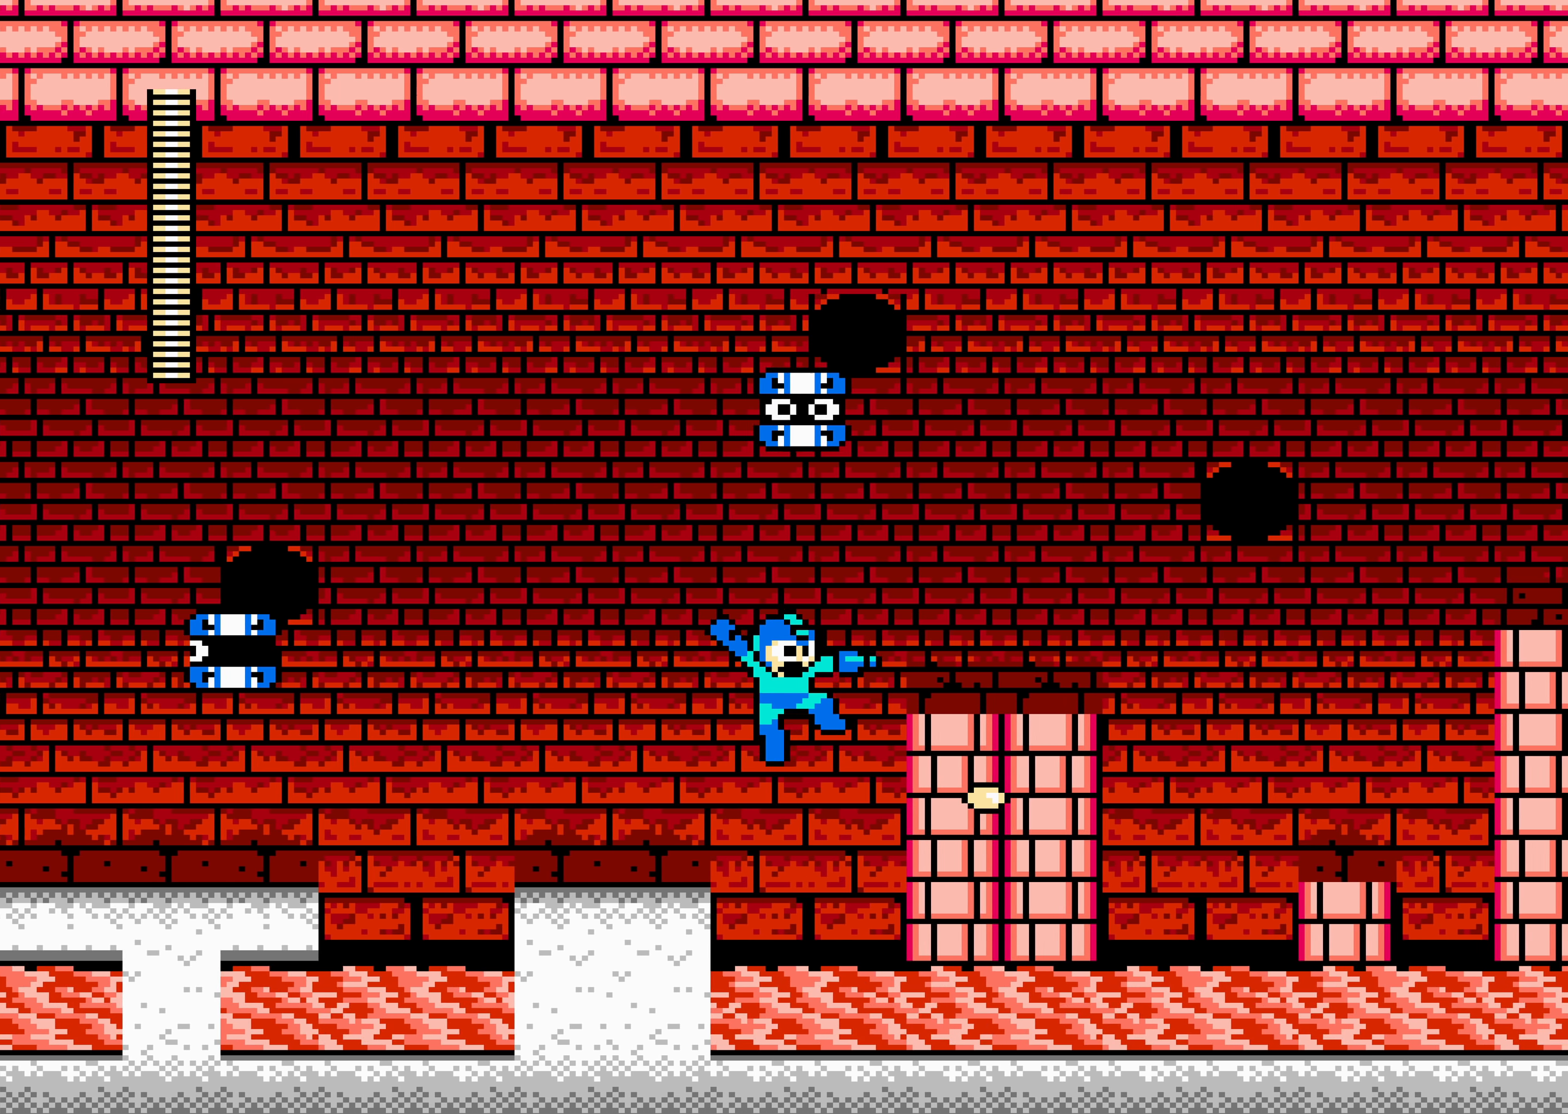
{"dt_ms": 500, "buttons": ["DPAD_RIGHT"], "events": []}
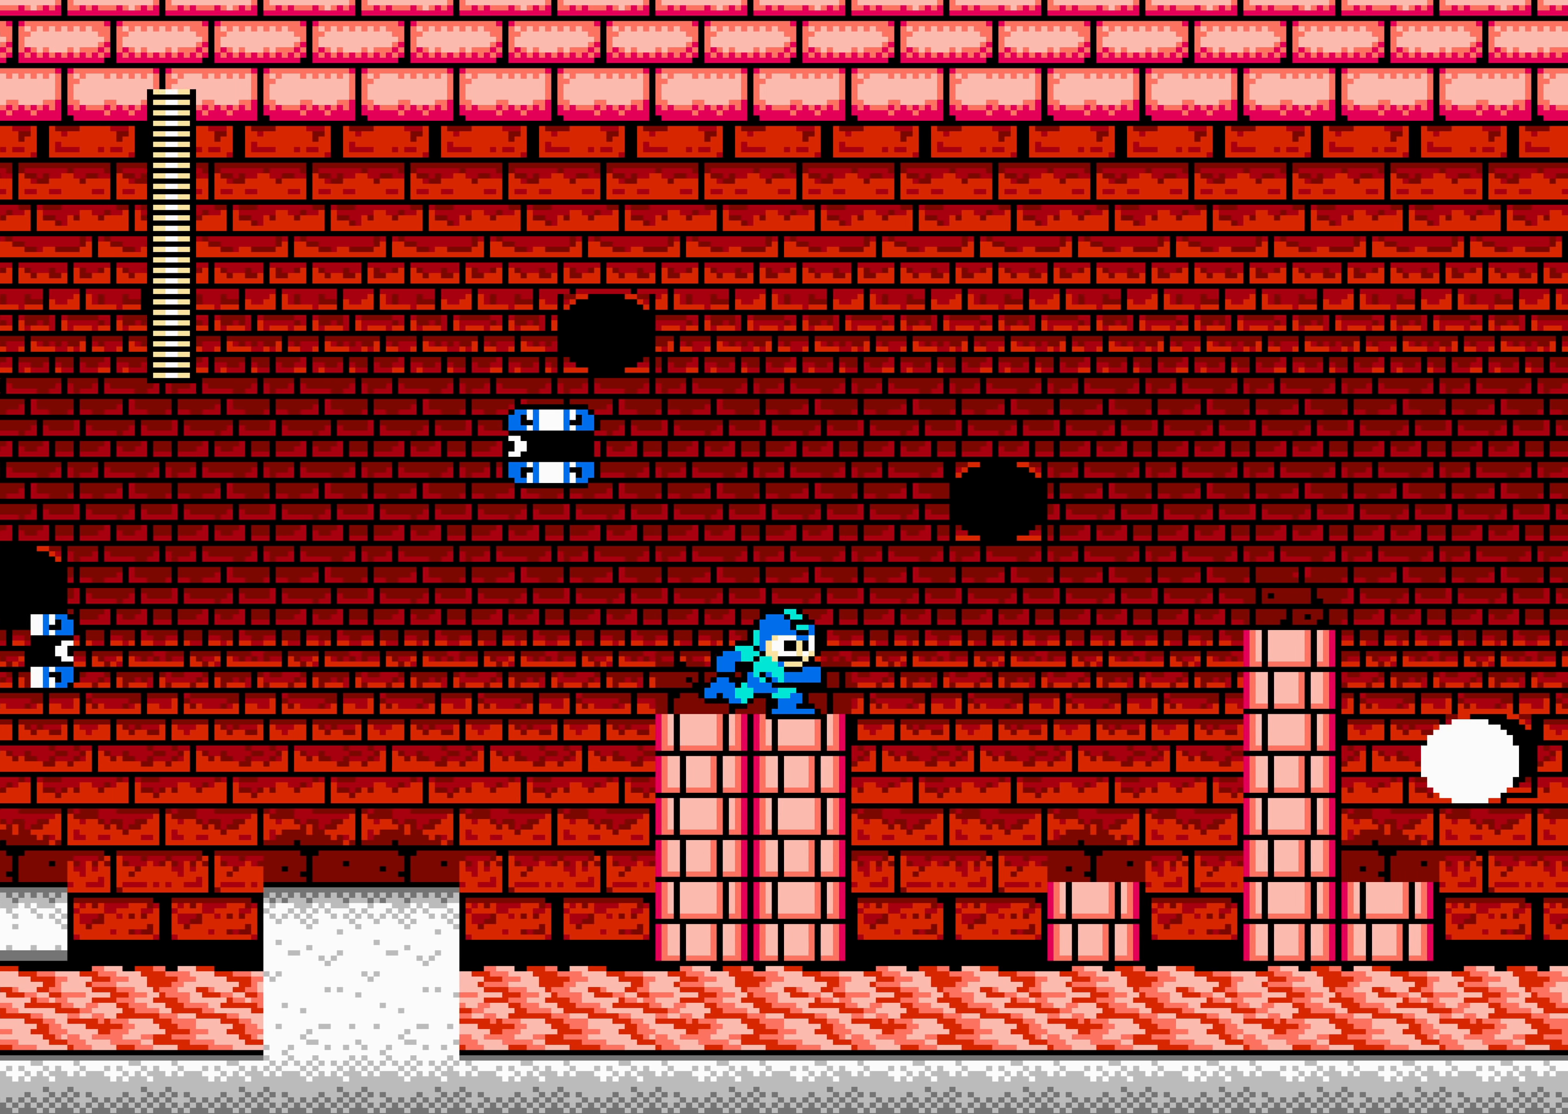
{"dt_ms": 500, "buttons": ["DPAD_RIGHT"], "events": []}
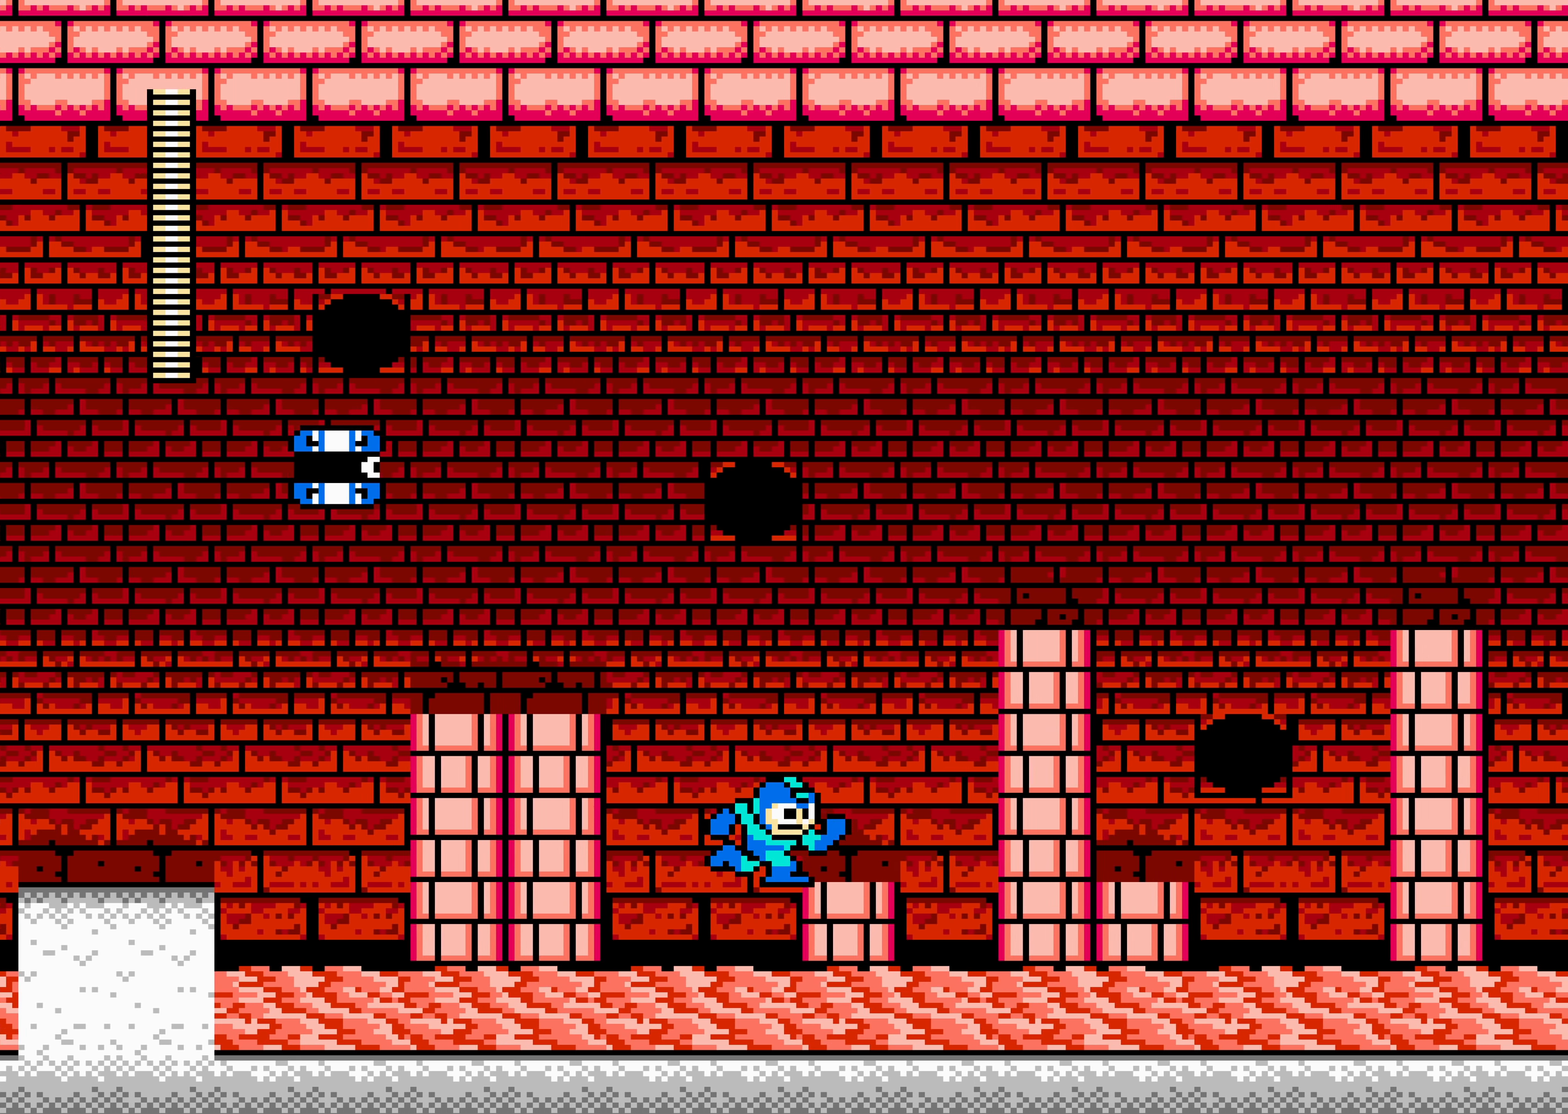
{"dt_ms": 500, "buttons": ["DPAD_RIGHT"], "events": [[16, "A", "down"], [383, "A", "up"]]}
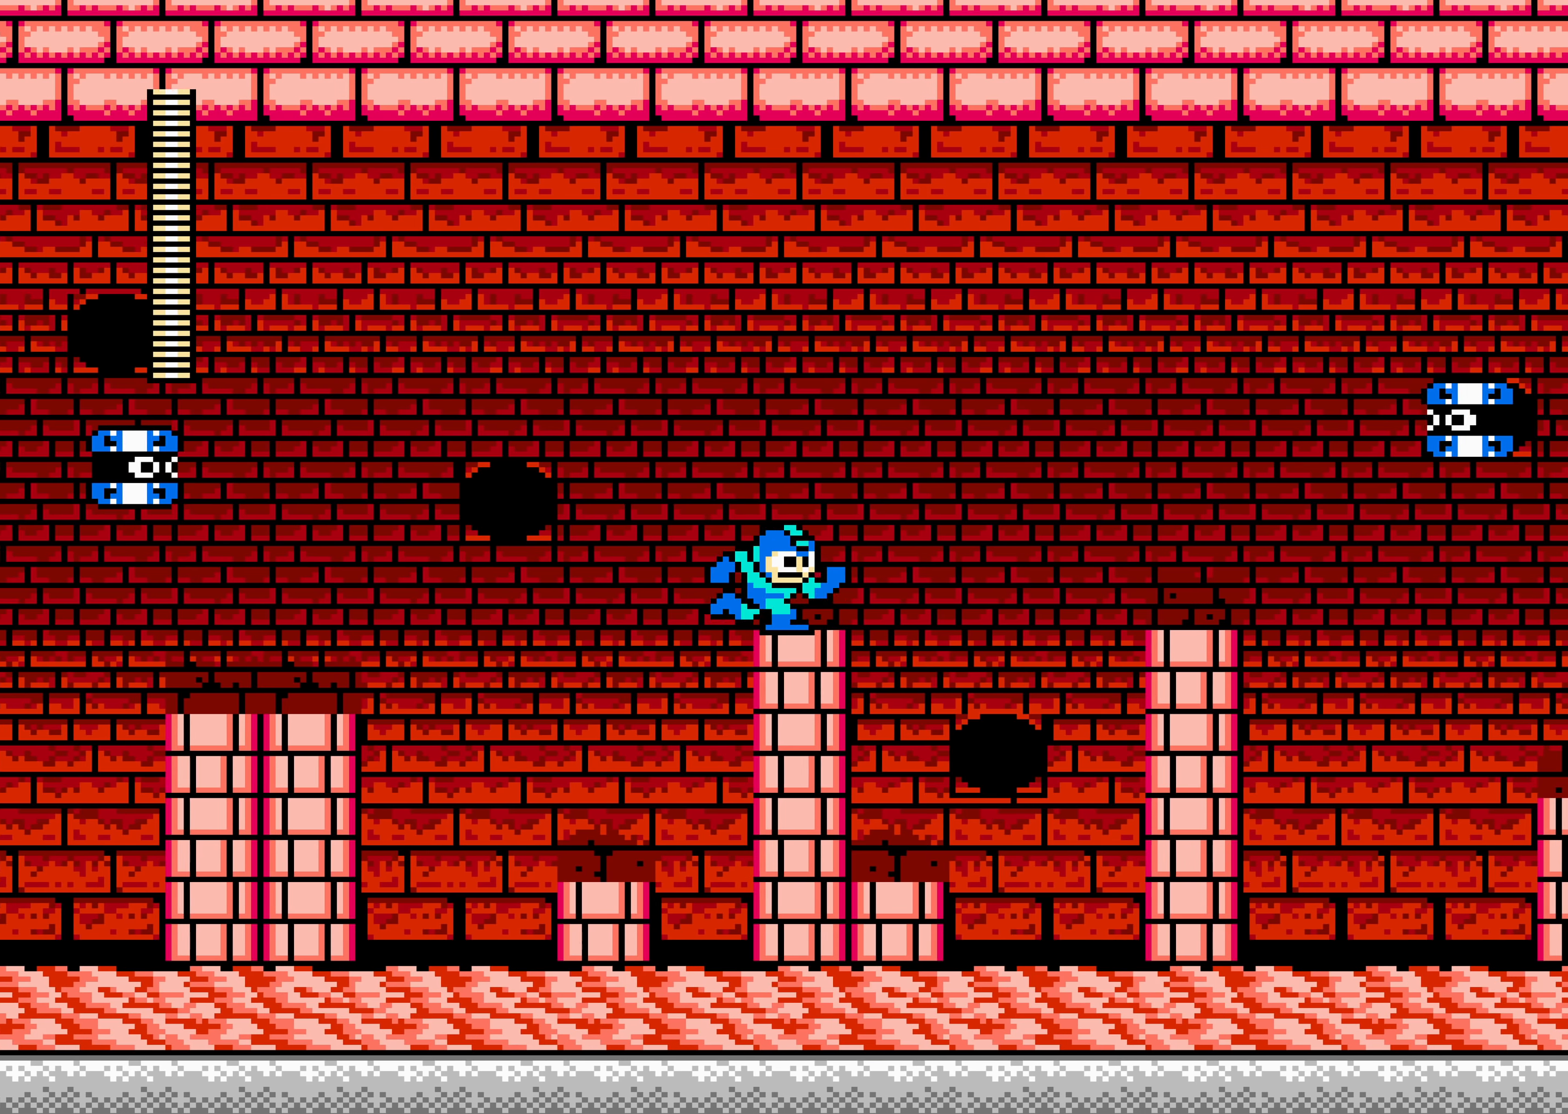
{"dt_ms": 500, "buttons": ["DPAD_RIGHT"], "events": [[183, "A", "down"], [300, "A", "up"]]}
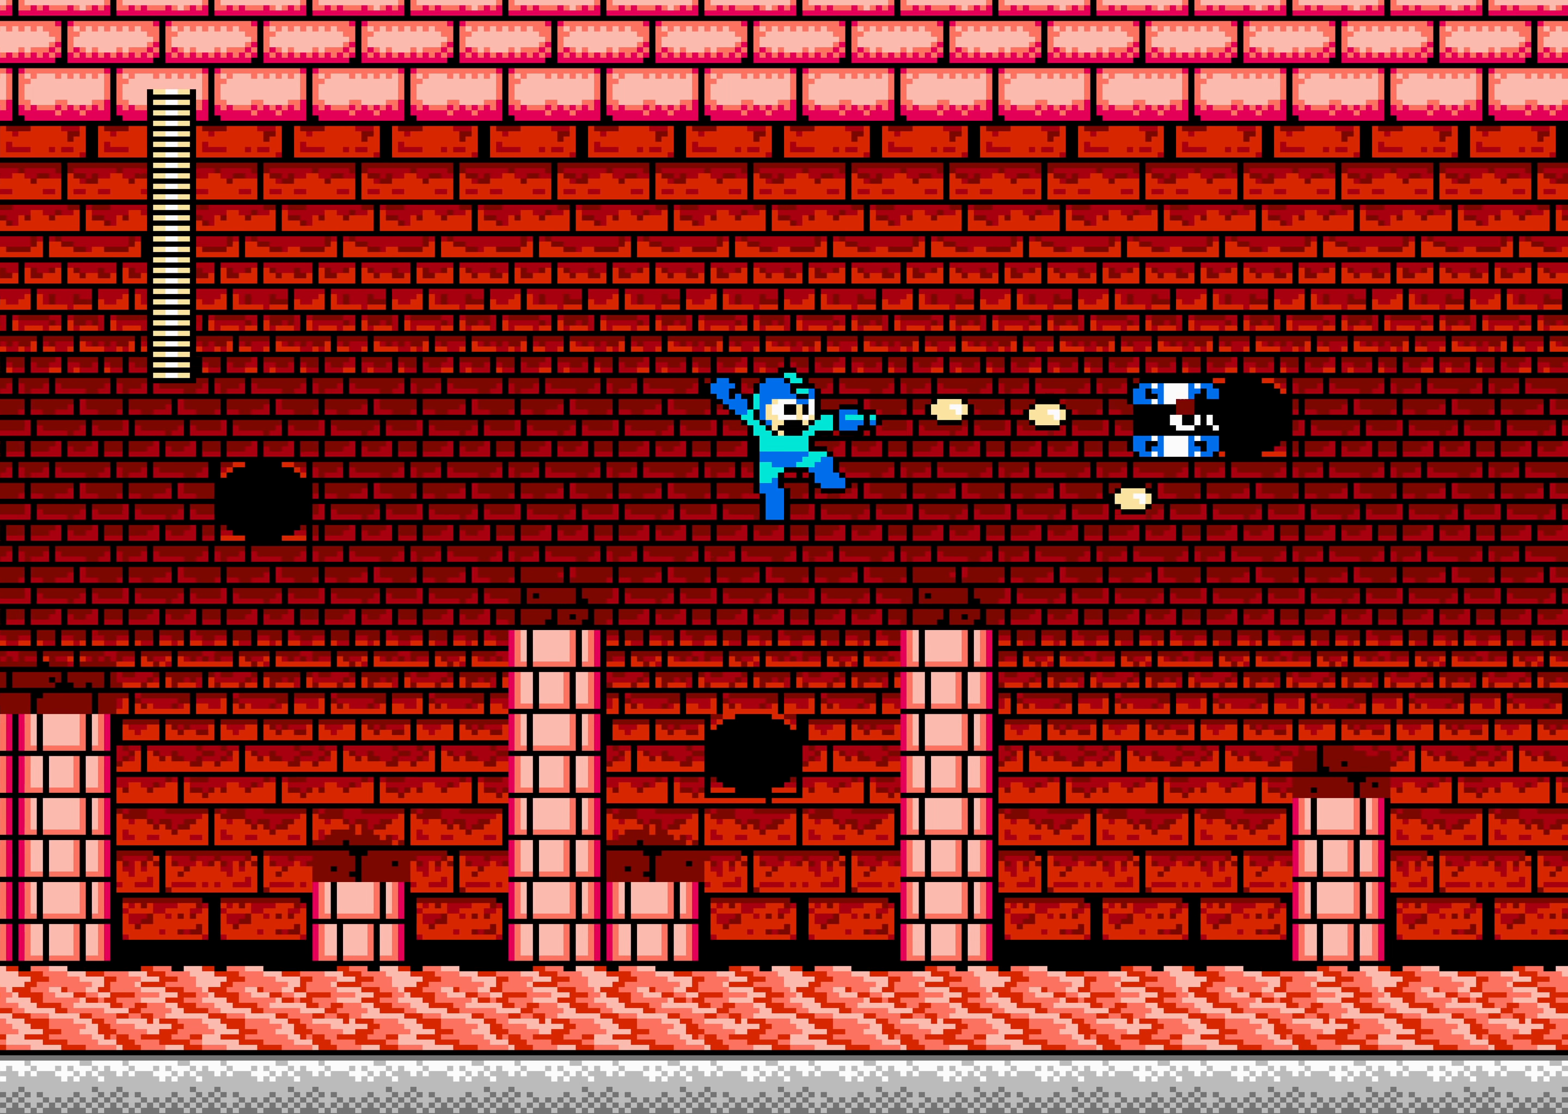
{"dt_ms": 500, "buttons": ["A", "DPAD_RIGHT"], "events": [[483, "A", "down"]]}
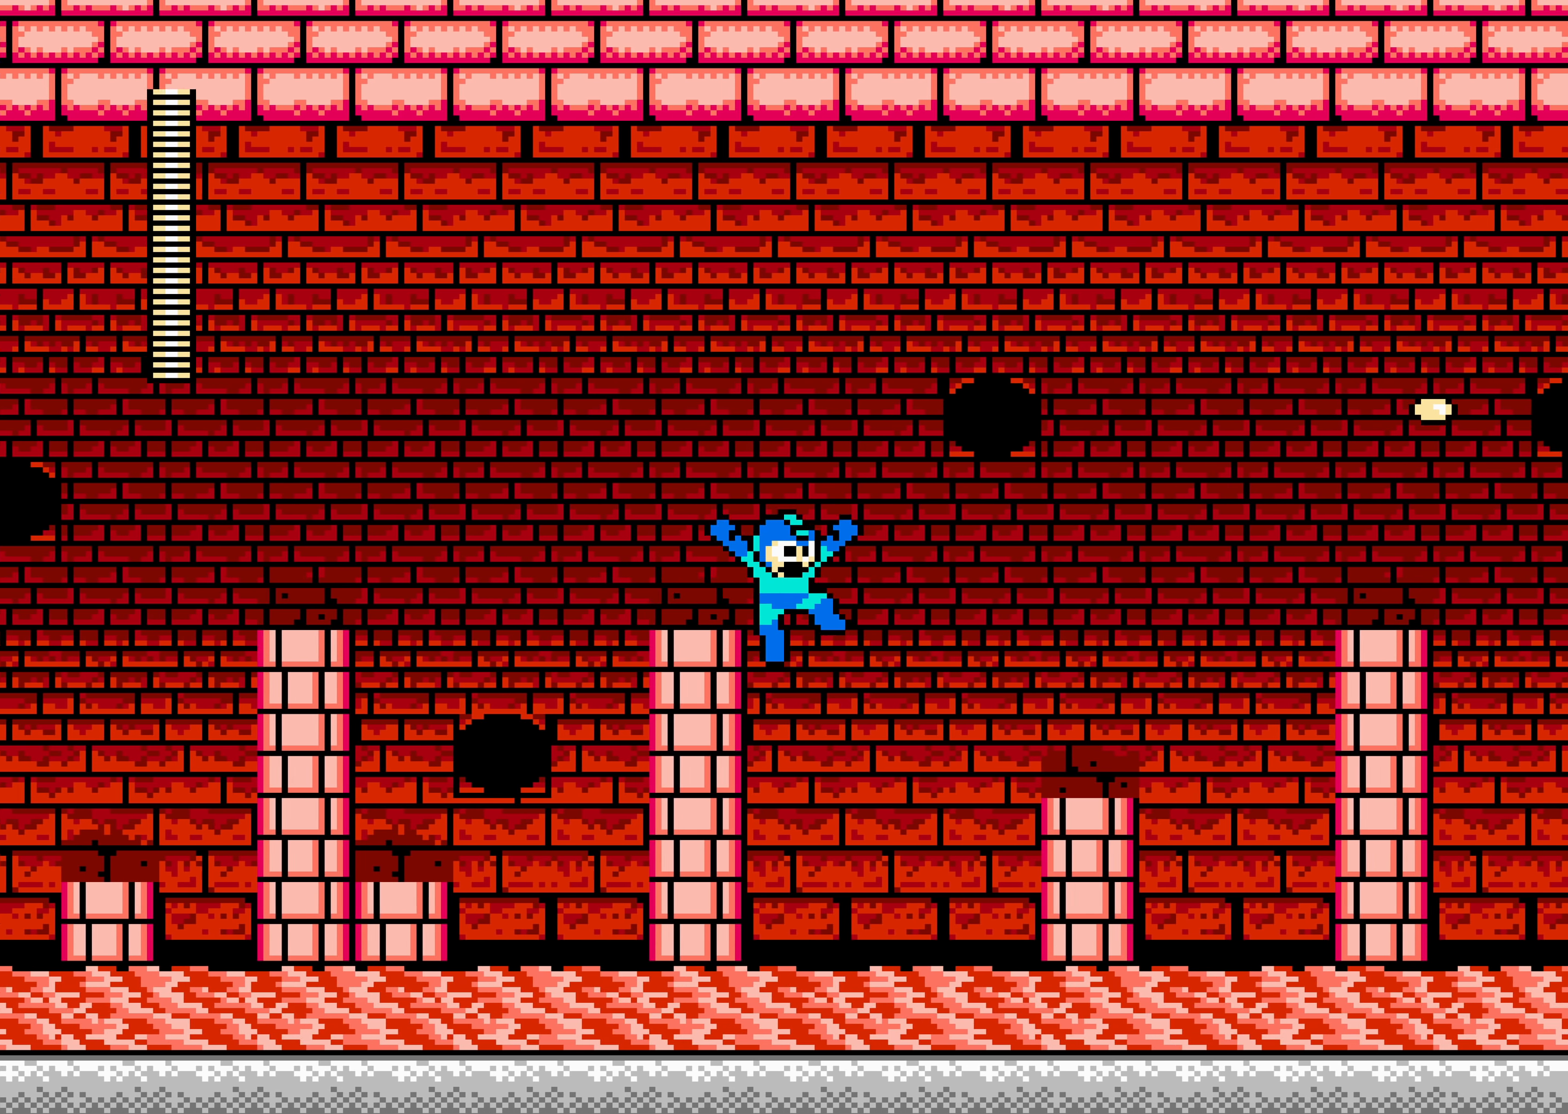
{"dt_ms": 500, "buttons": ["DPAD_RIGHT"], "events": [[33, "A", "up"]]}
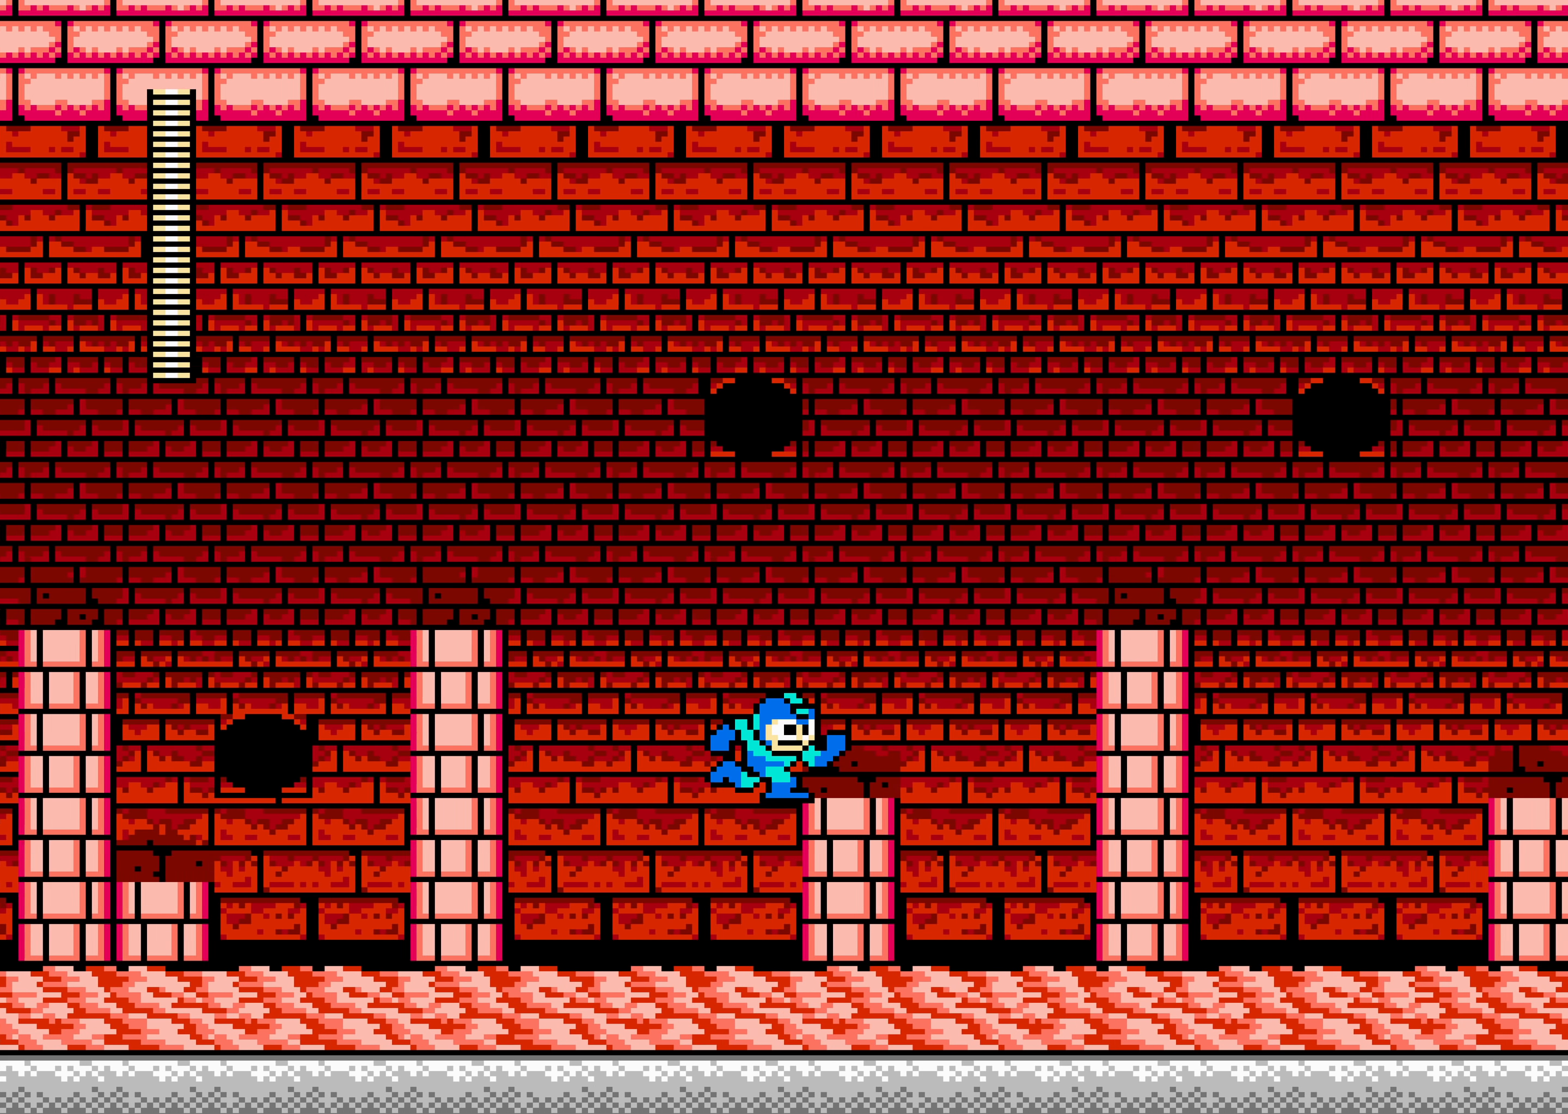
{"dt_ms": 500, "buttons": ["DPAD_RIGHT"], "events": [[283, "A", "down"], [400, "A", "up"]]}
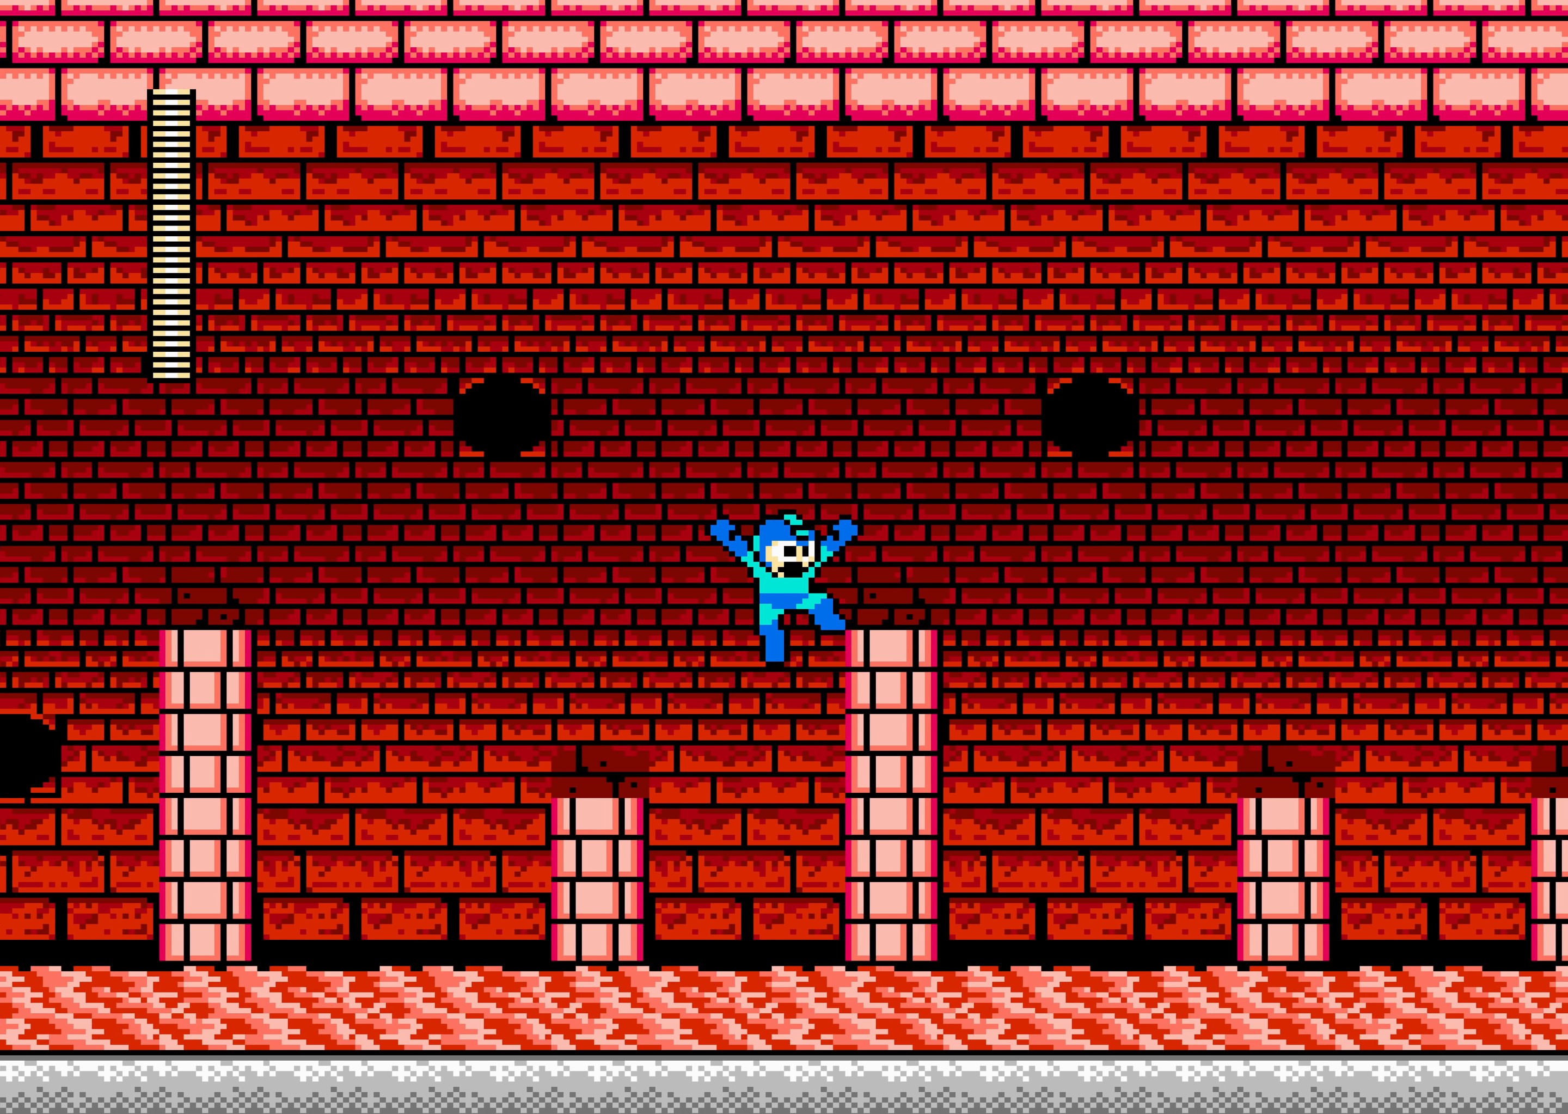
{"dt_ms": 500, "buttons": ["DPAD_RIGHT"], "events": [[367, "A", "down"], [417, "A", "up"]]}
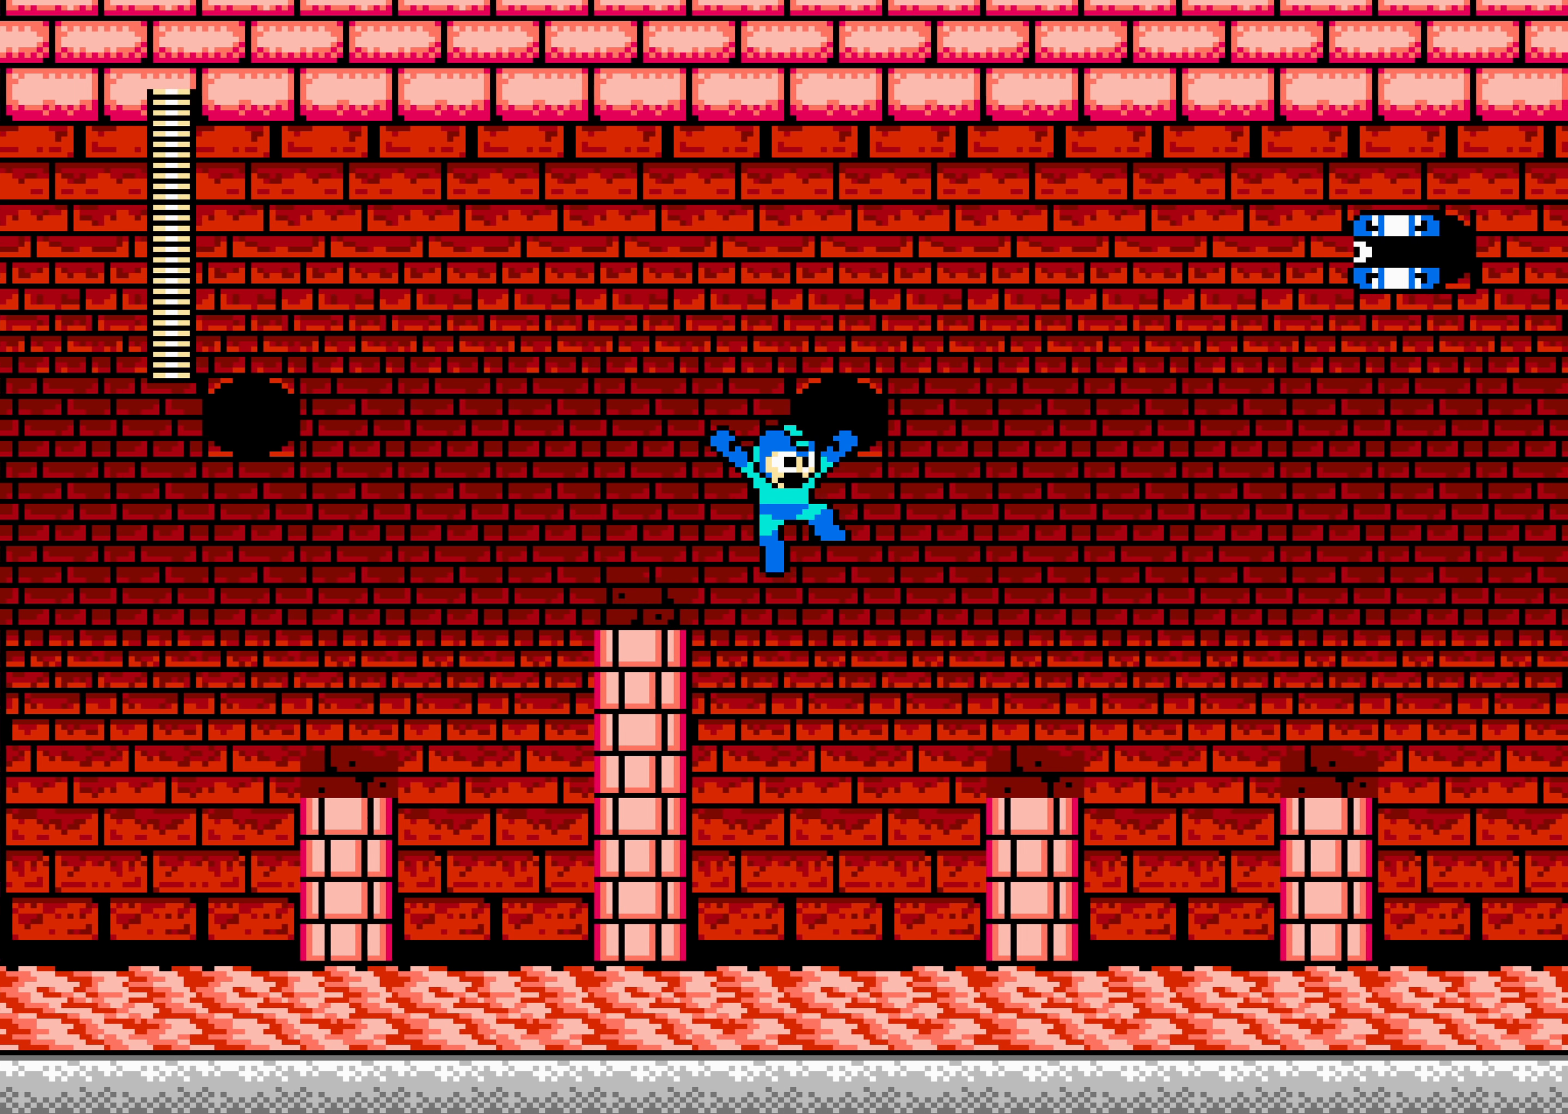
{"dt_ms": 500, "buttons": ["DPAD_RIGHT"], "events": []}
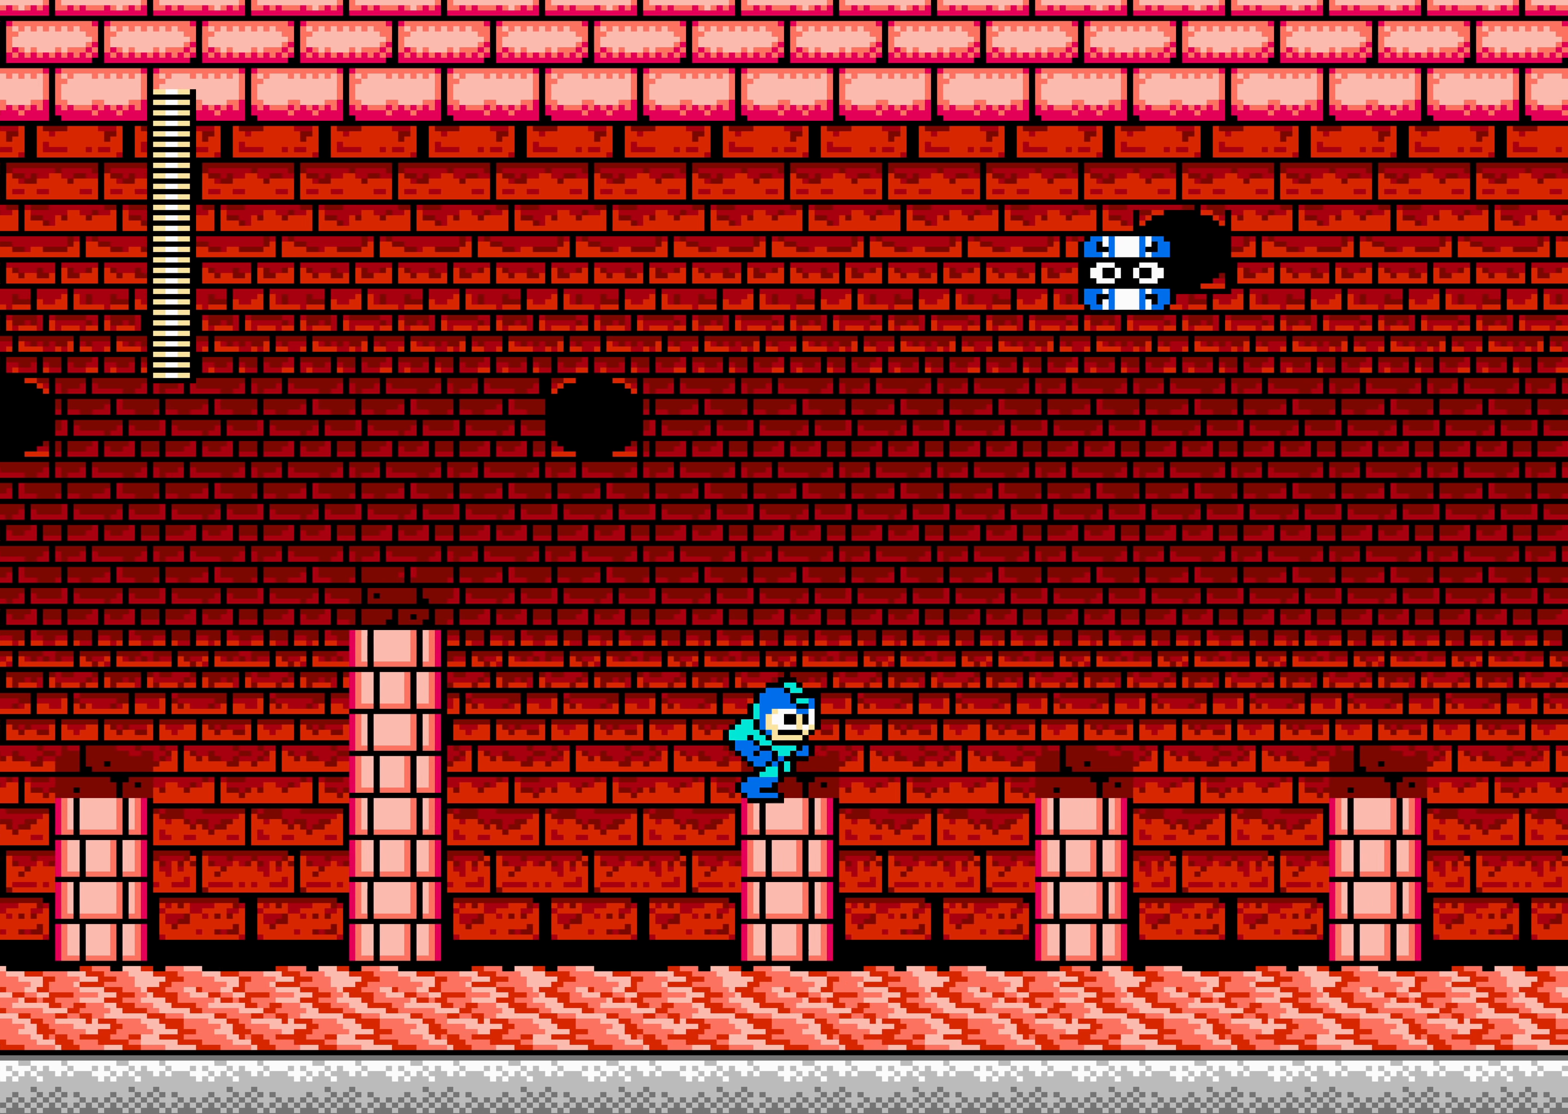
{"dt_ms": 500, "buttons": ["DPAD_RIGHT"], "events": []}
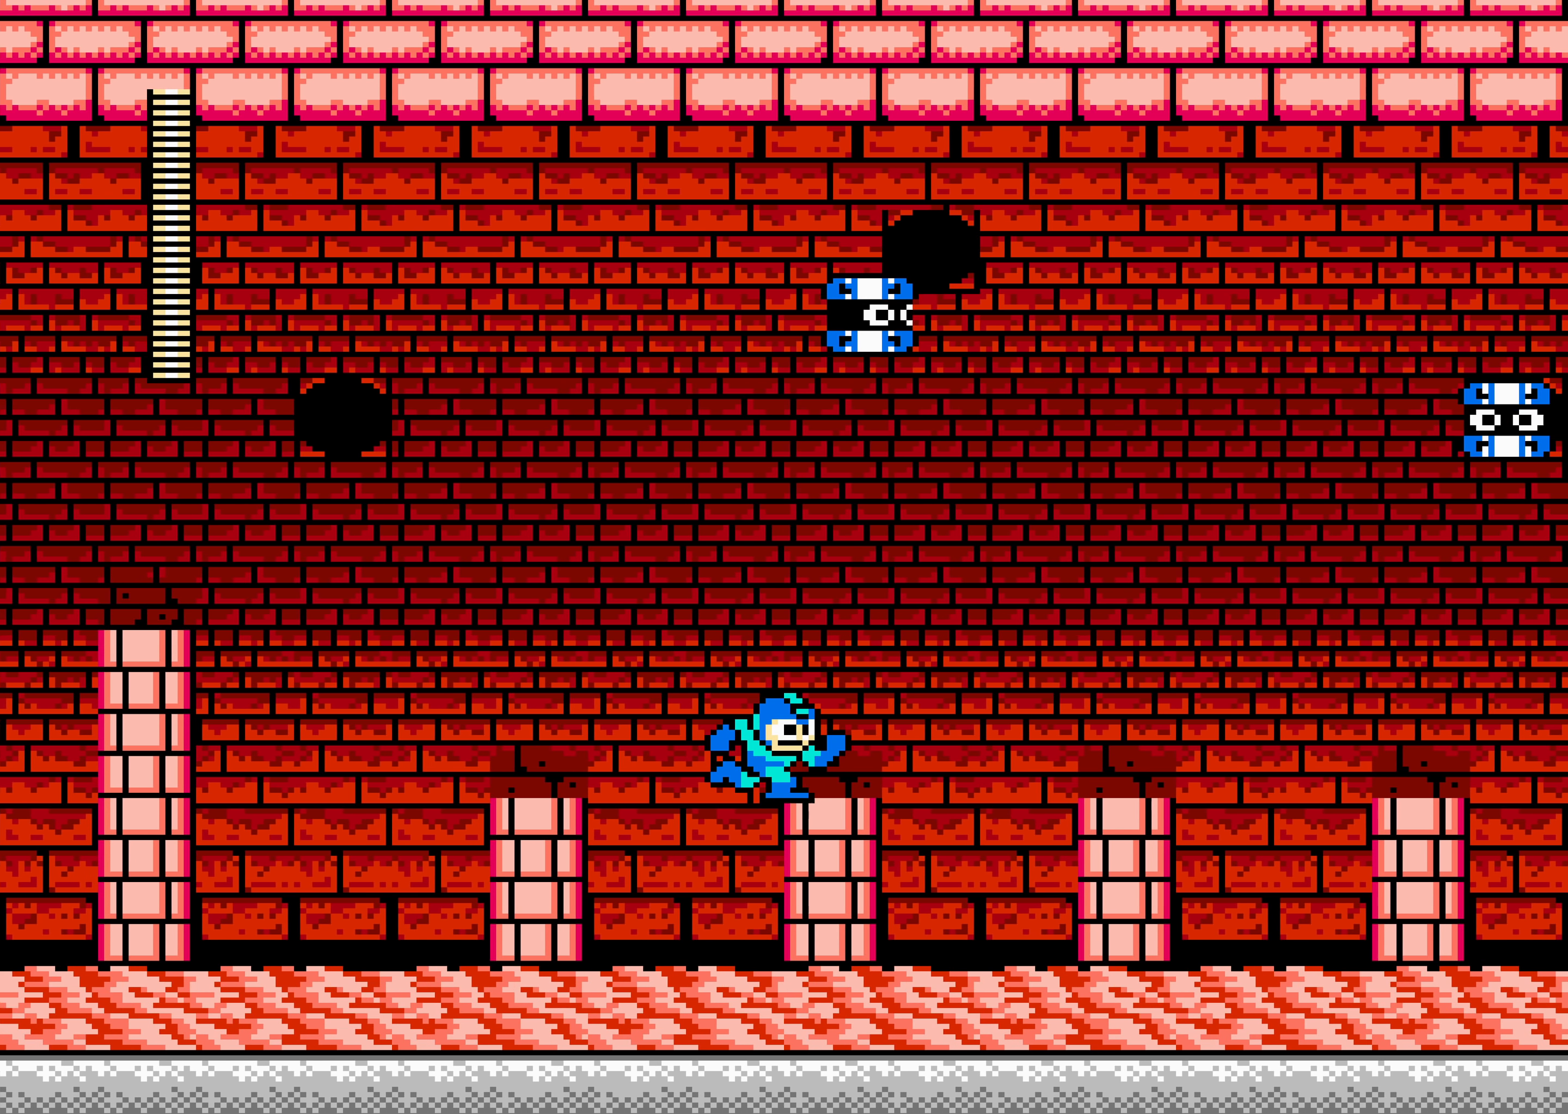
{"dt_ms": 500, "buttons": ["DPAD_RIGHT"], "events": []}